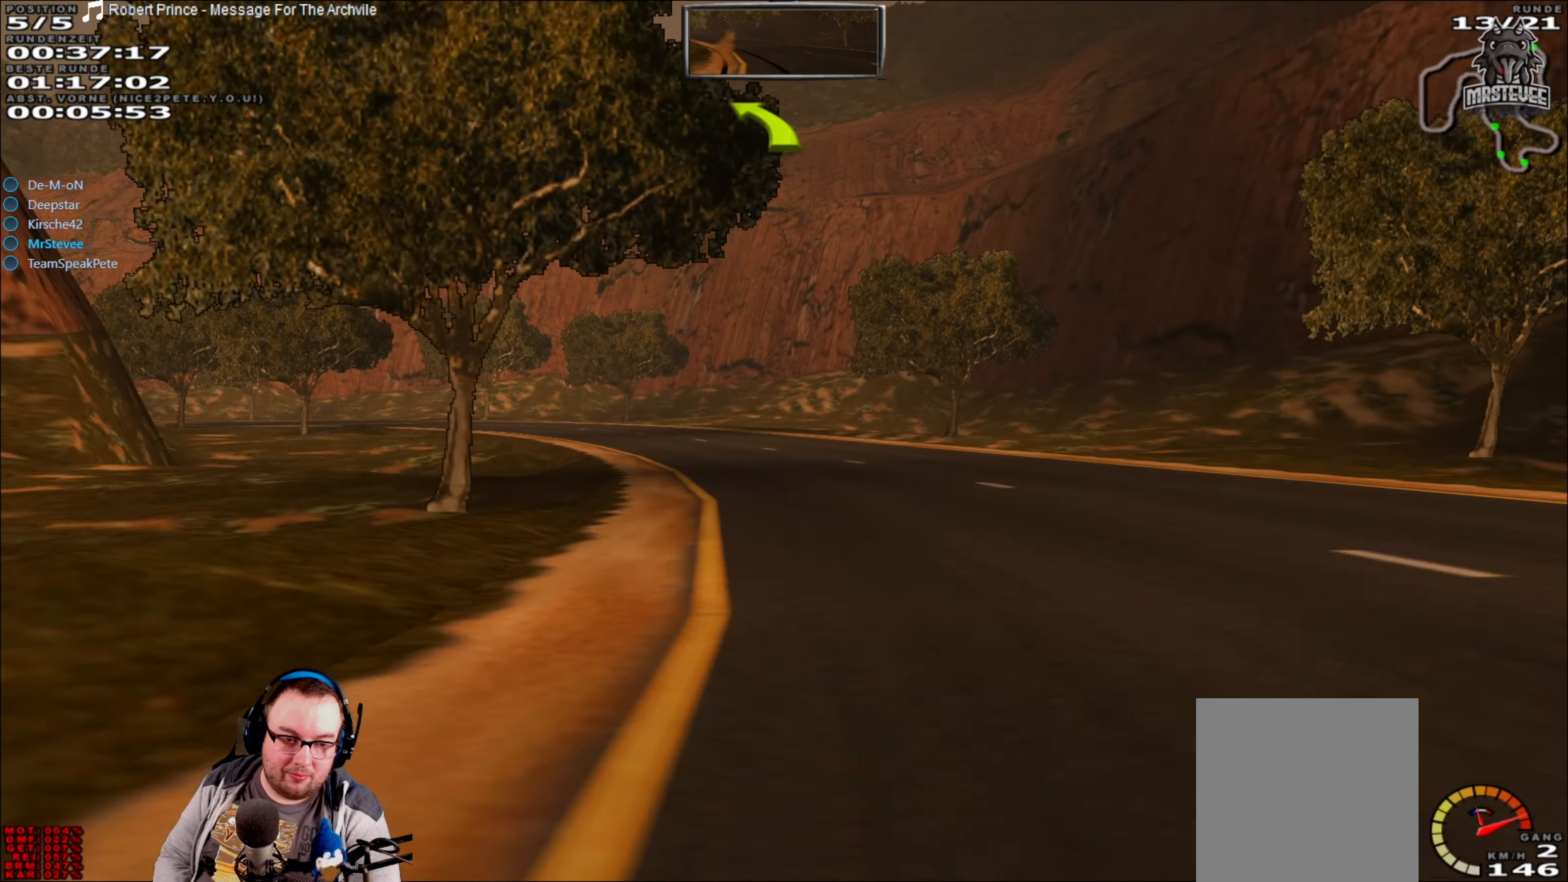
Gameplay with a controller (Xbox layout); each line is a JSON object with the inputs held at the frame after it (dt_ms = milliseconds from this image to that frame). "events" lists button and stick changes between this image and that frame as [ms after this image, input, new state], when the widget could be followed in between. Not read: L3 R3.
{"dt_ms": 500, "buttons": ["R2"], "left_stick": "left", "right_stick": "center", "events": [[33, "R2", "down"], [83, "left_stick", "center"], [133, "left_stick", "left"], [167, "R2", "up"], [317, "R2", "down"]]}
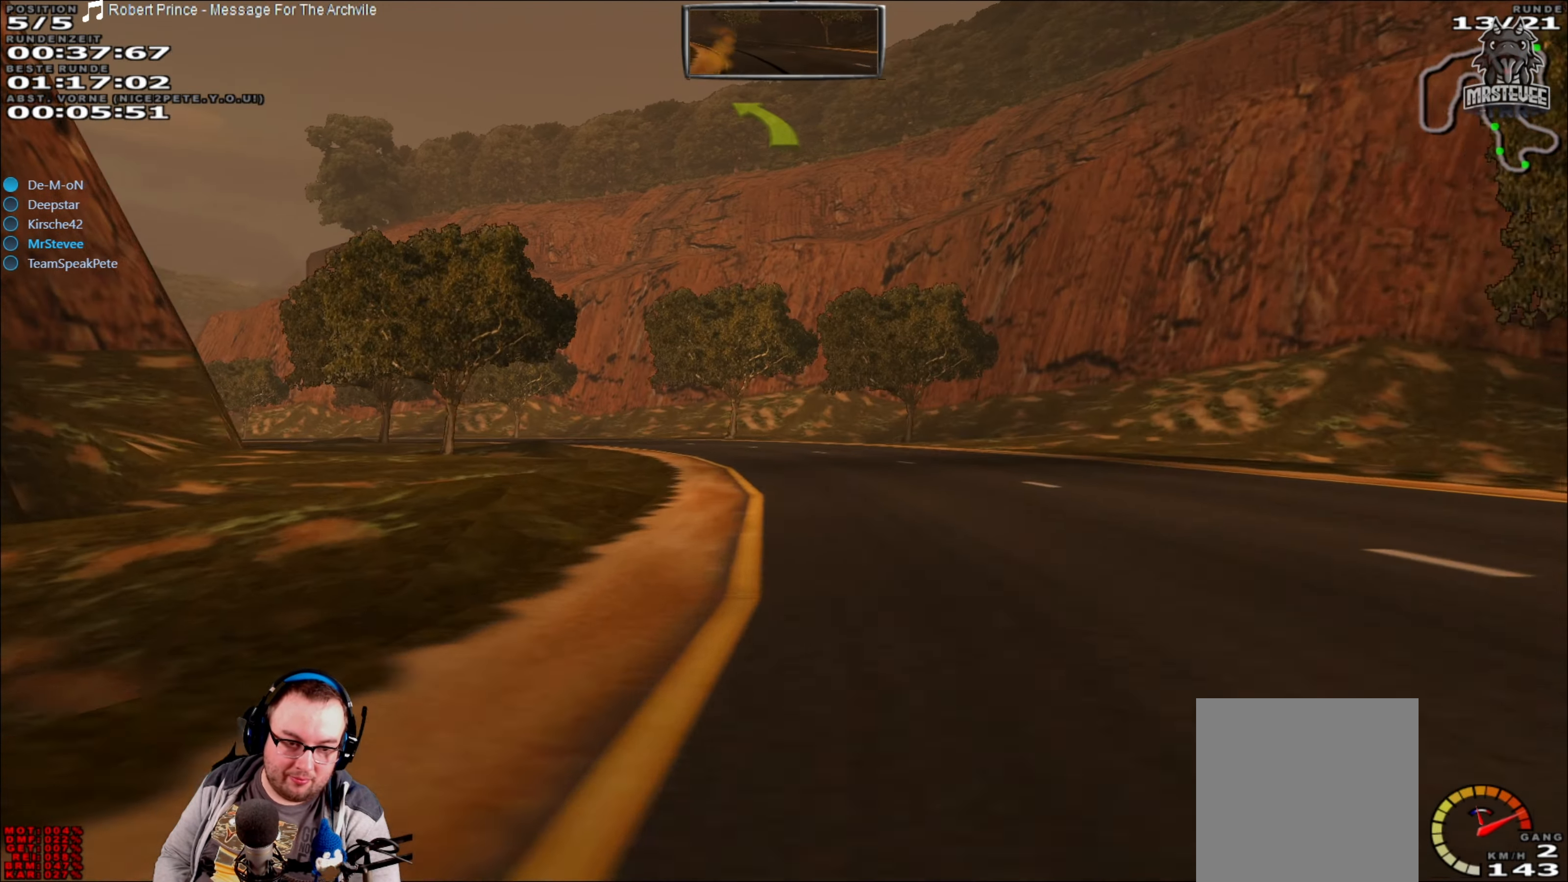
{"dt_ms": 500, "buttons": [], "left_stick": "left", "right_stick": "center", "events": [[33, "left_stick", "center"], [283, "left_stick", "left"], [400, "R2", "up"]]}
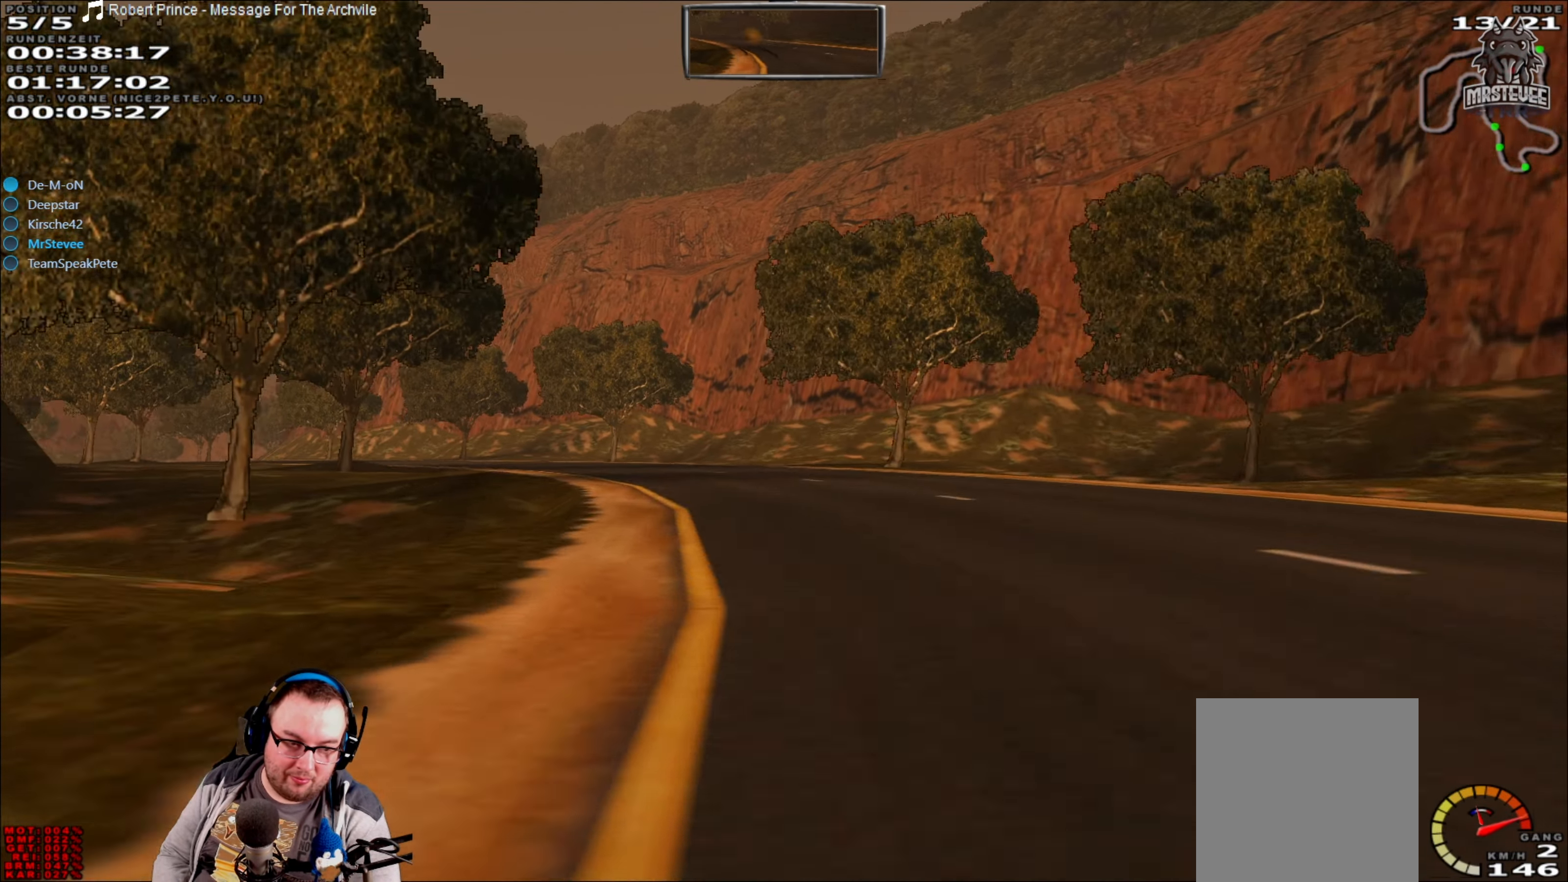
{"dt_ms": 500, "buttons": ["R2"], "left_stick": "left", "right_stick": "center", "events": [[33, "R2", "down"], [167, "left_stick", "center"], [367, "left_stick", "left"]]}
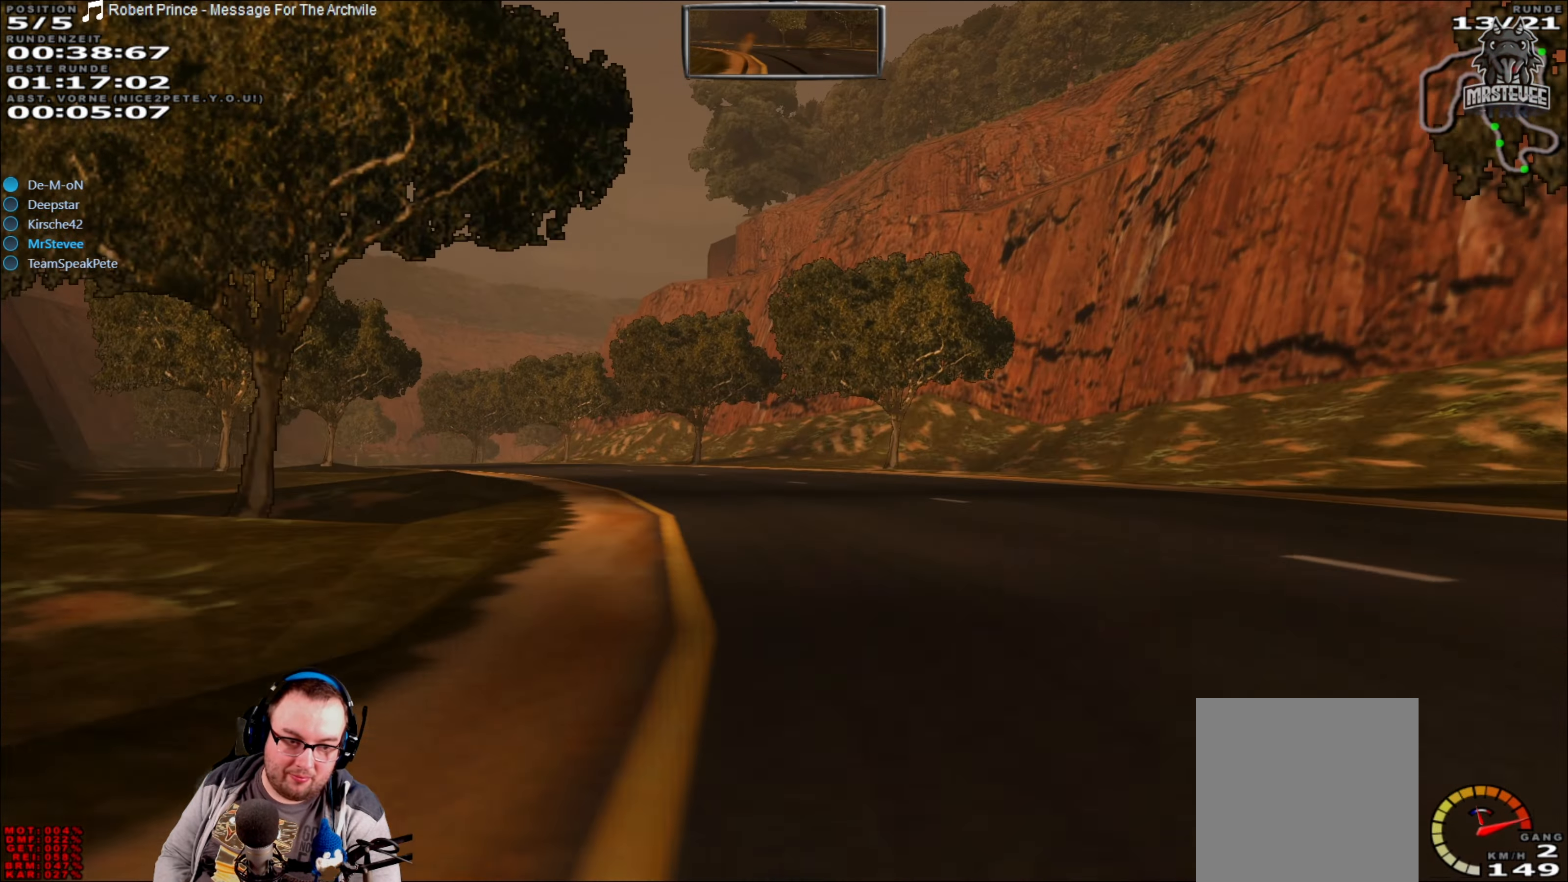
{"dt_ms": 500, "buttons": ["R2"], "left_stick": "left", "right_stick": "center", "events": [[217, "left_stick", "center"], [350, "left_stick", "left"]]}
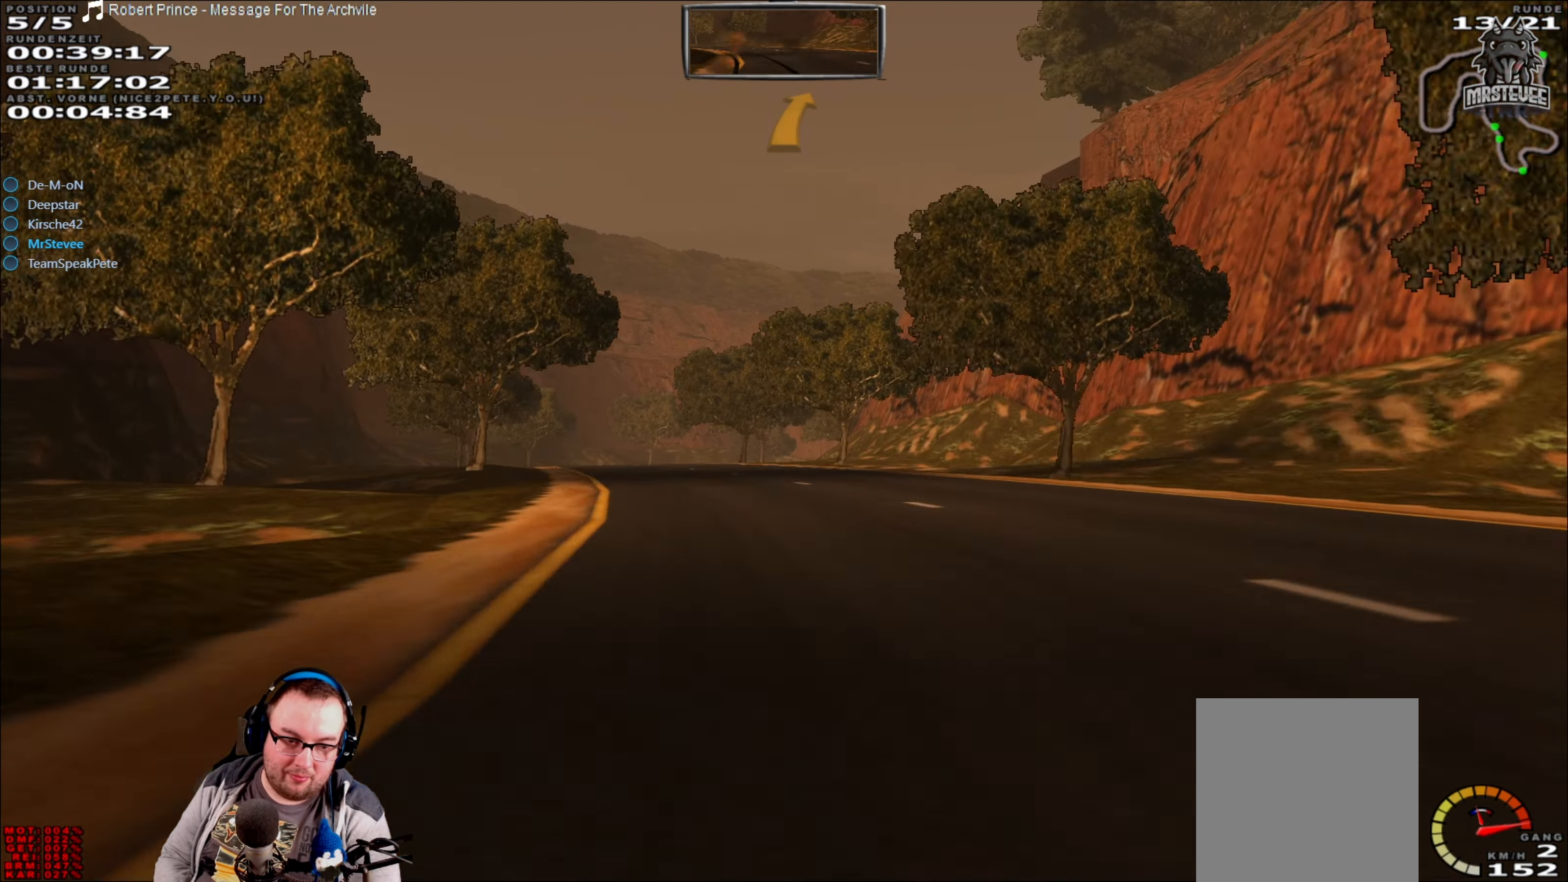
{"dt_ms": 500, "buttons": ["R2"], "left_stick": "left", "right_stick": "center", "events": [[33, "left_stick", "center"], [467, "left_stick", "left"]]}
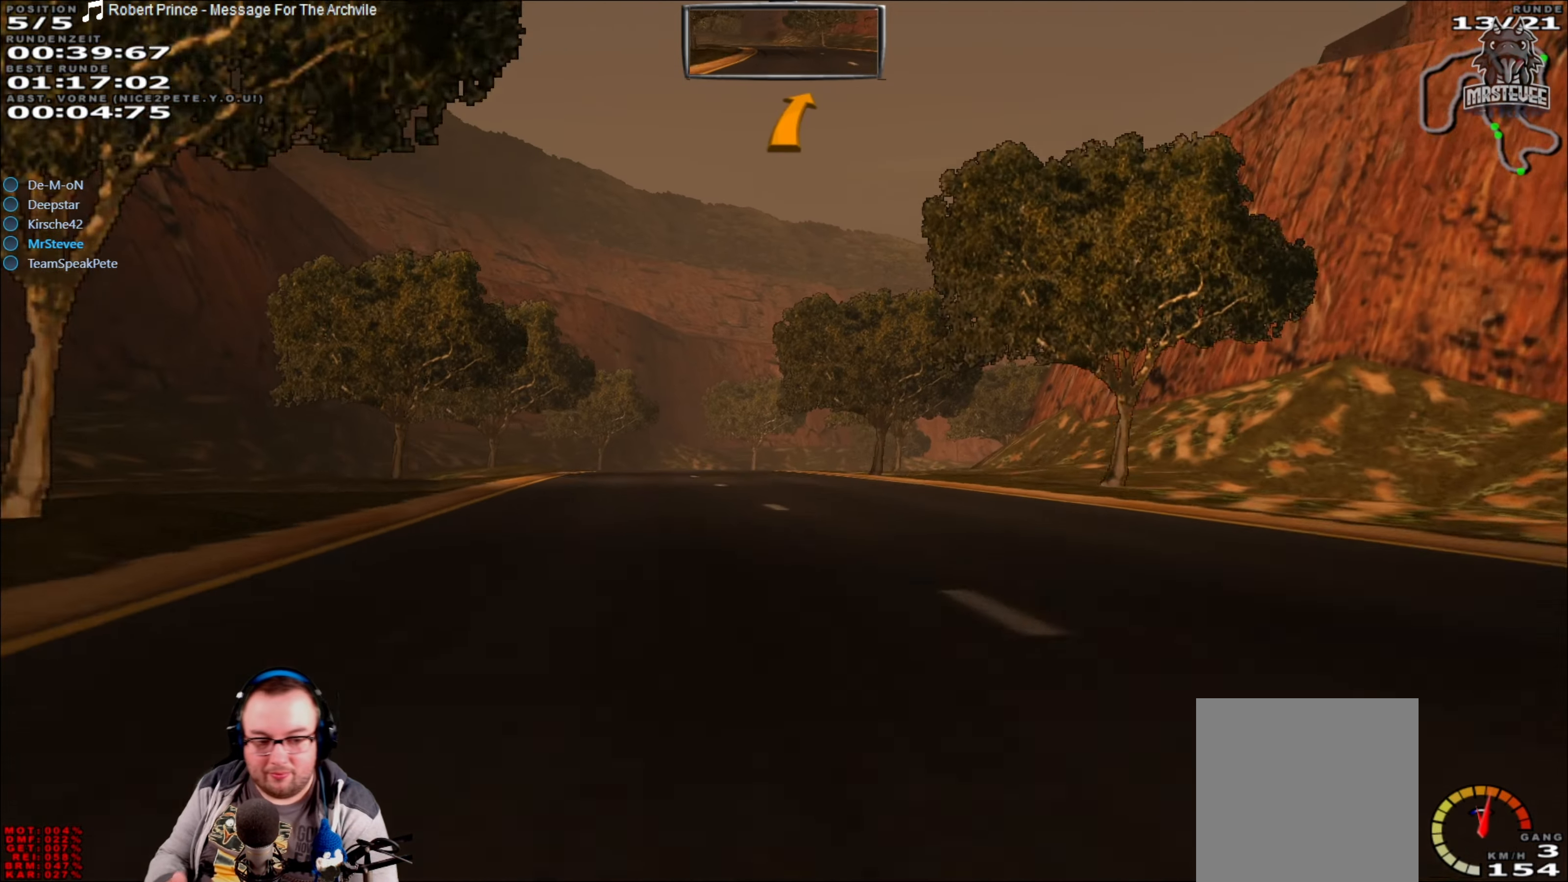
{"dt_ms": 500, "buttons": [], "left_stick": "center", "right_stick": "center", "events": [[167, "left_stick", "center"], [267, "left_stick", "right"], [450, "left_stick", "center"], [483, "R2", "up"]]}
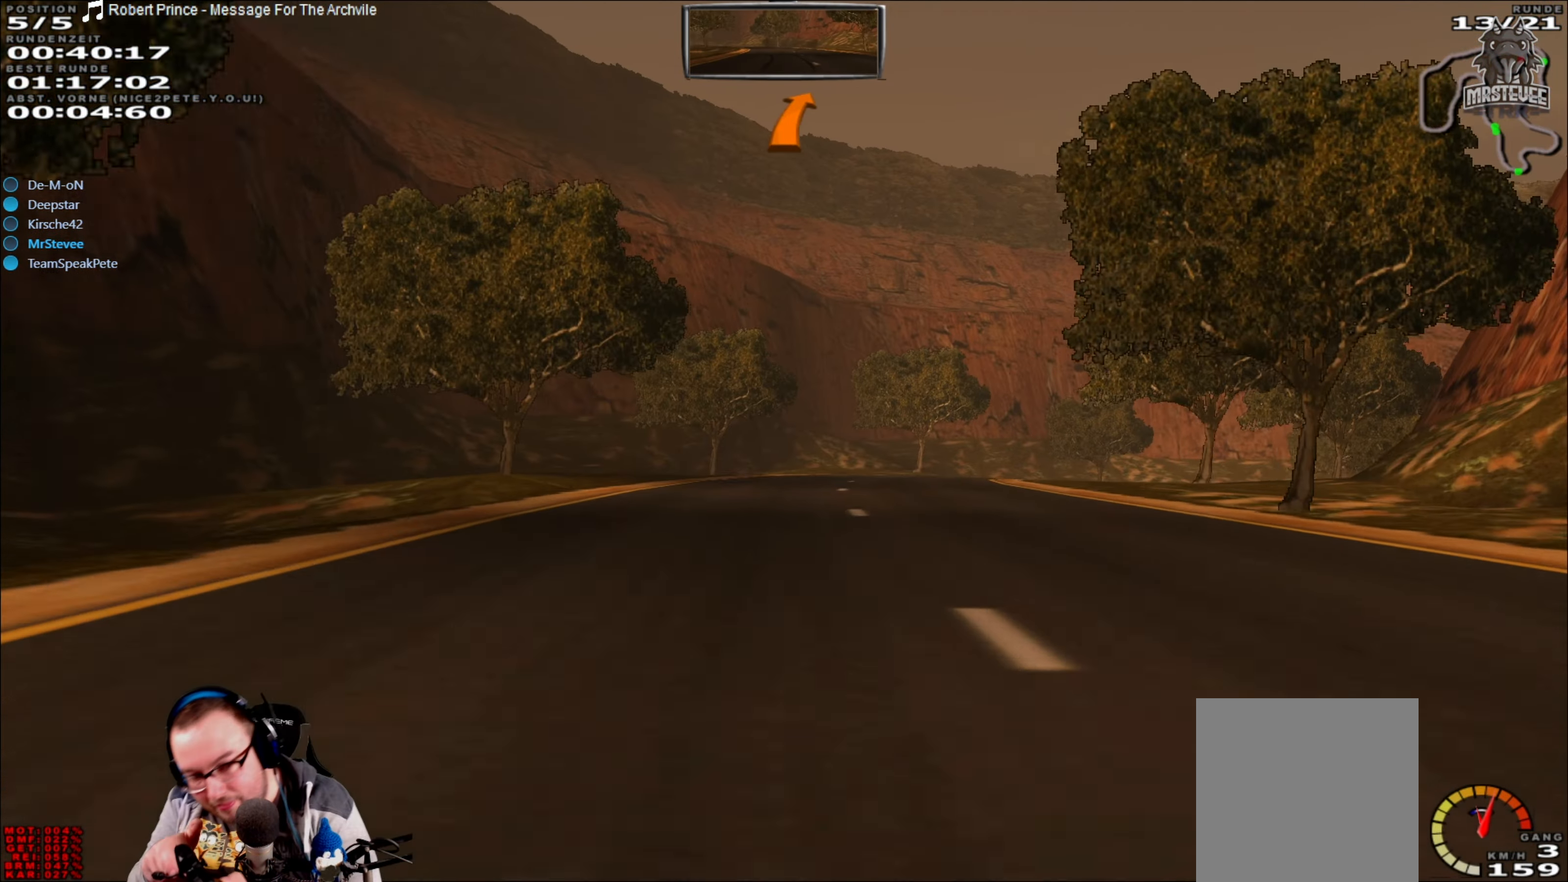
{"dt_ms": 500, "buttons": [], "left_stick": "right", "right_stick": "center", "events": [[33, "left_stick", "right"], [100, "L2", "down"], [217, "left_stick", "center"], [233, "L2", "up"], [317, "left_stick", "right"]]}
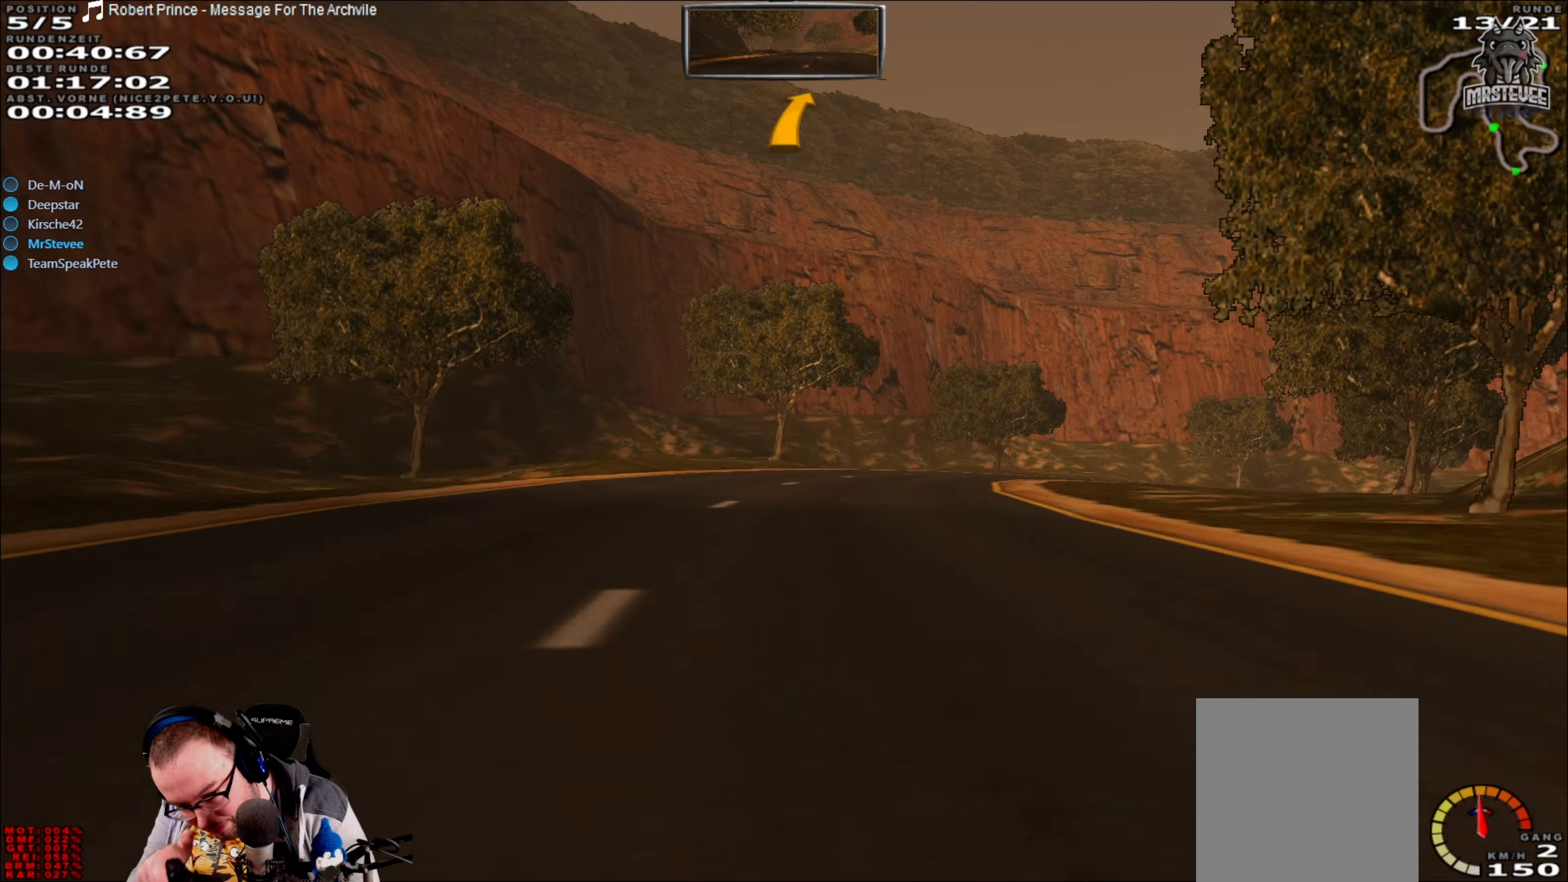
{"dt_ms": 500, "buttons": ["R2"], "left_stick": "center", "right_stick": "center", "events": [[234, "left_stick", "center"], [317, "left_stick", "right"], [417, "left_stick", "center"], [450, "R2", "down"]]}
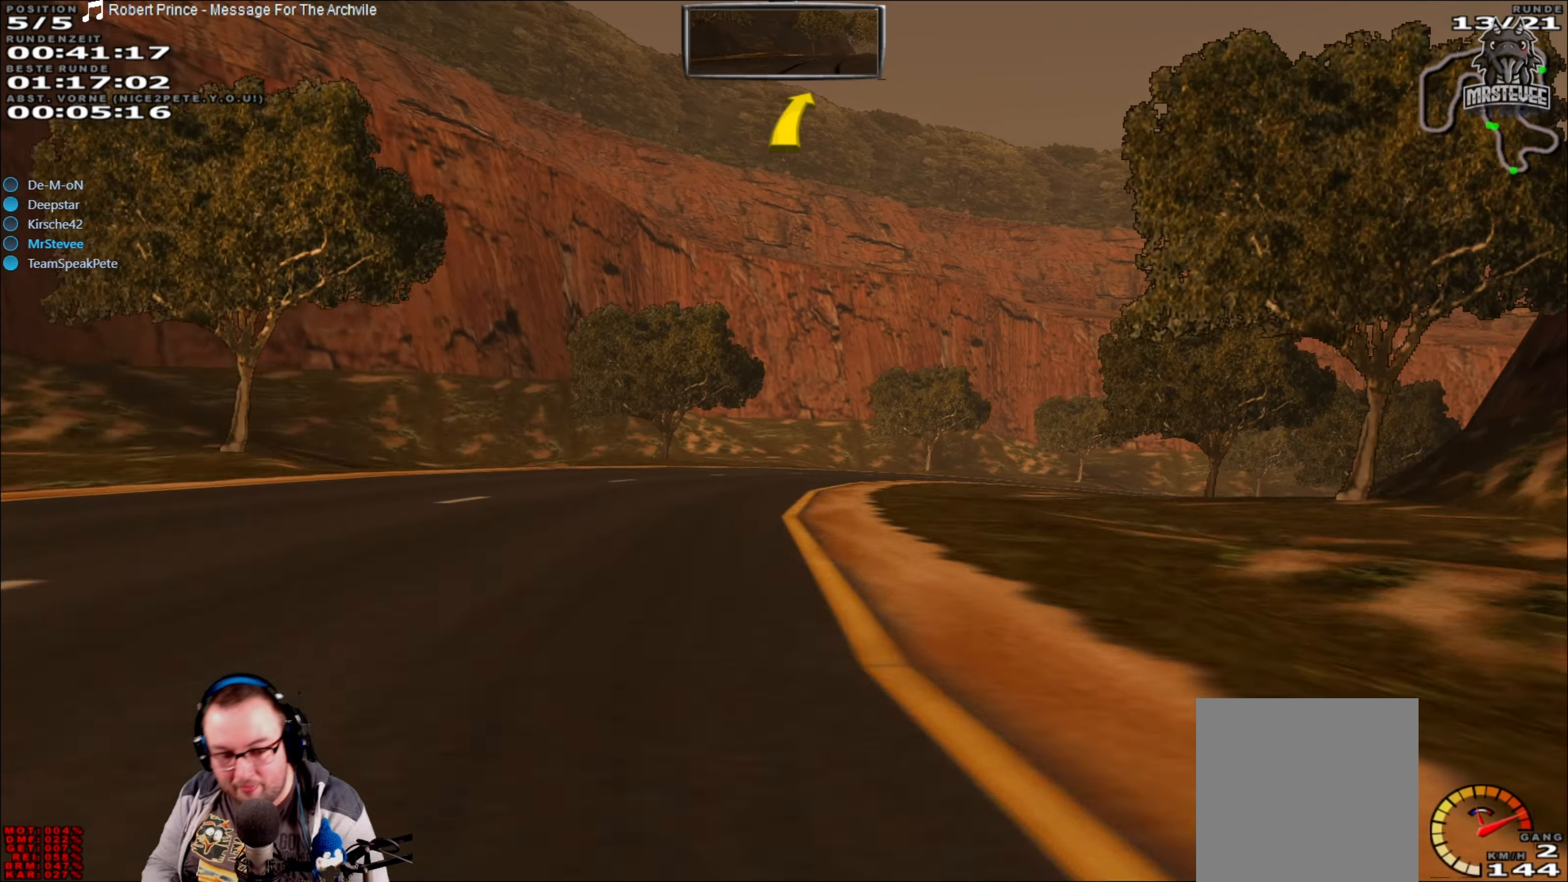
{"dt_ms": 500, "buttons": [], "left_stick": "right", "right_stick": "center", "events": [[34, "left_stick", "right"], [184, "left_stick", "down-right"], [250, "R2", "up"], [334, "left_stick", "center"], [467, "left_stick", "right"]]}
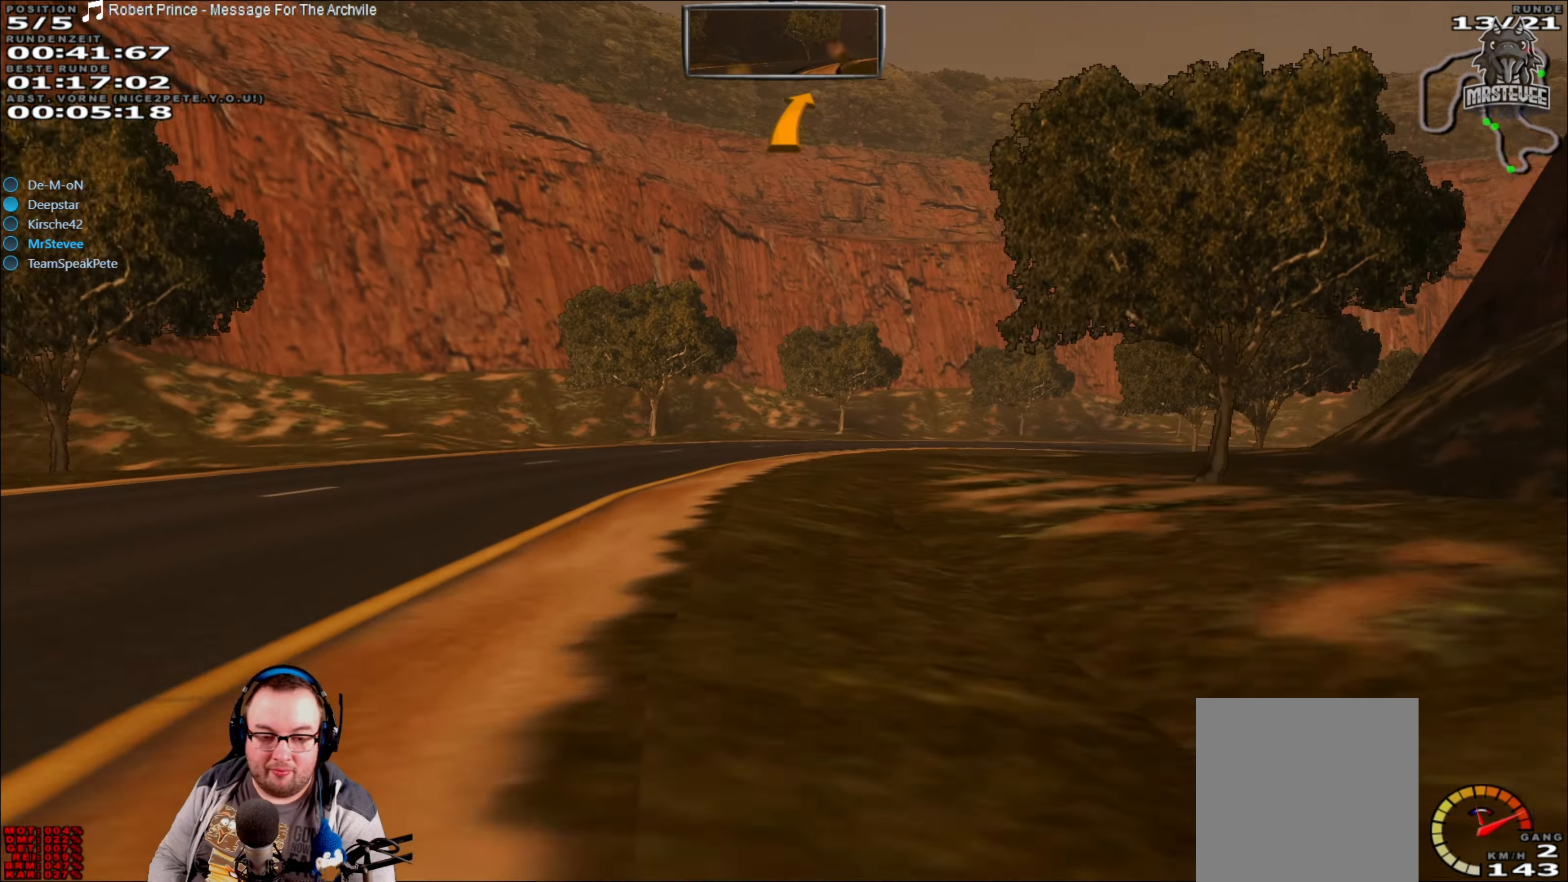
{"dt_ms": 500, "buttons": [], "left_stick": "right", "right_stick": "center", "events": [[34, "R2", "down"], [34, "left_stick", "center"], [284, "left_stick", "right"], [434, "R2", "up"]]}
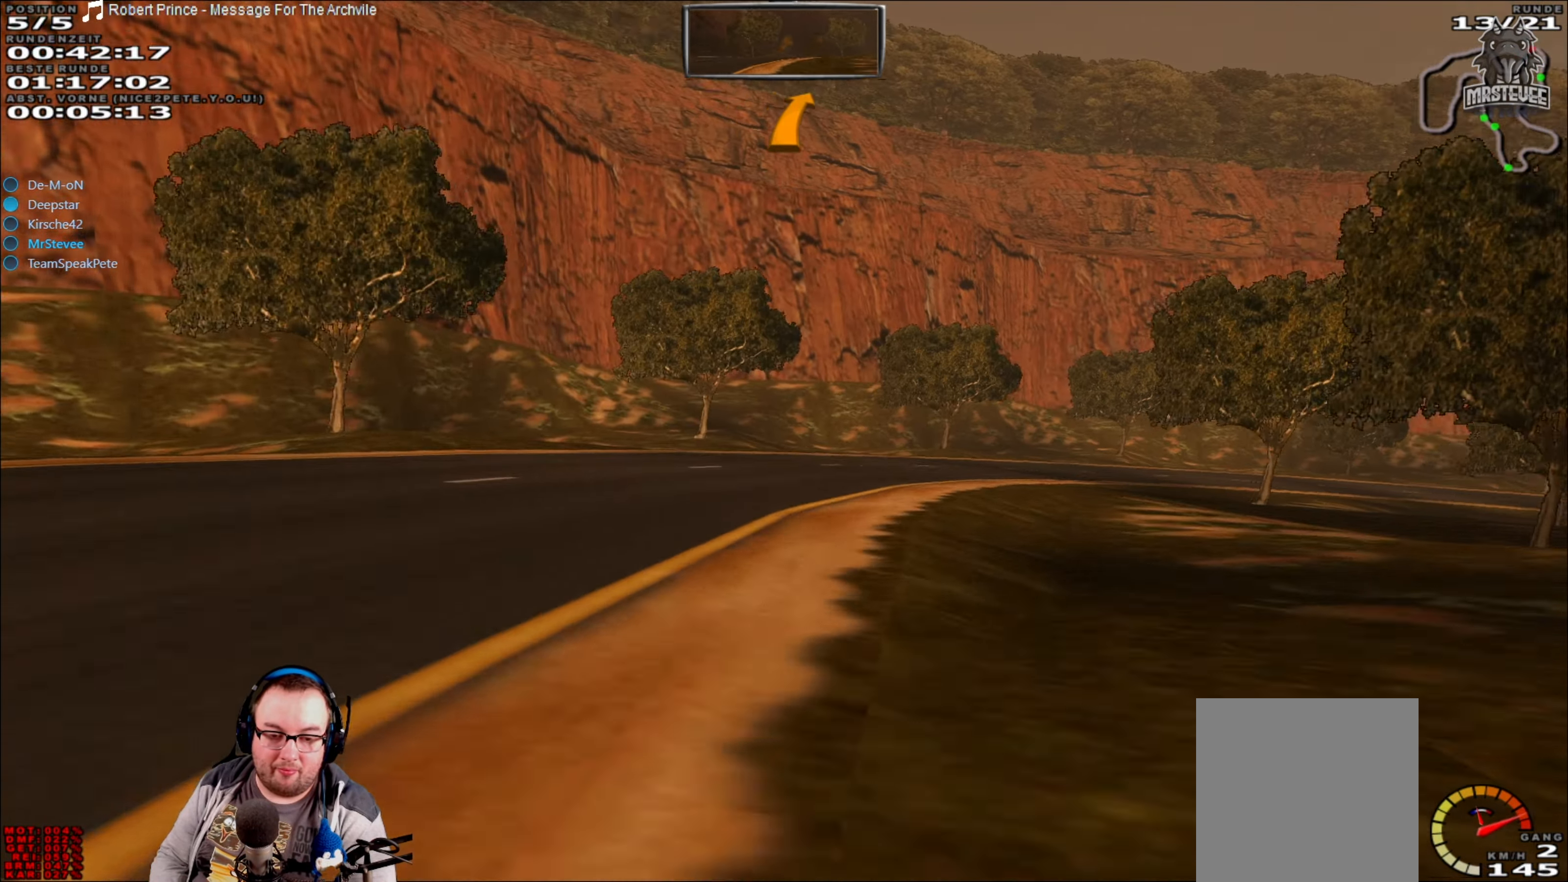
{"dt_ms": 500, "buttons": [], "left_stick": "right", "right_stick": "center", "events": [[167, "left_stick", "center"], [234, "R2", "down"], [367, "left_stick", "right"], [484, "R2", "up"]]}
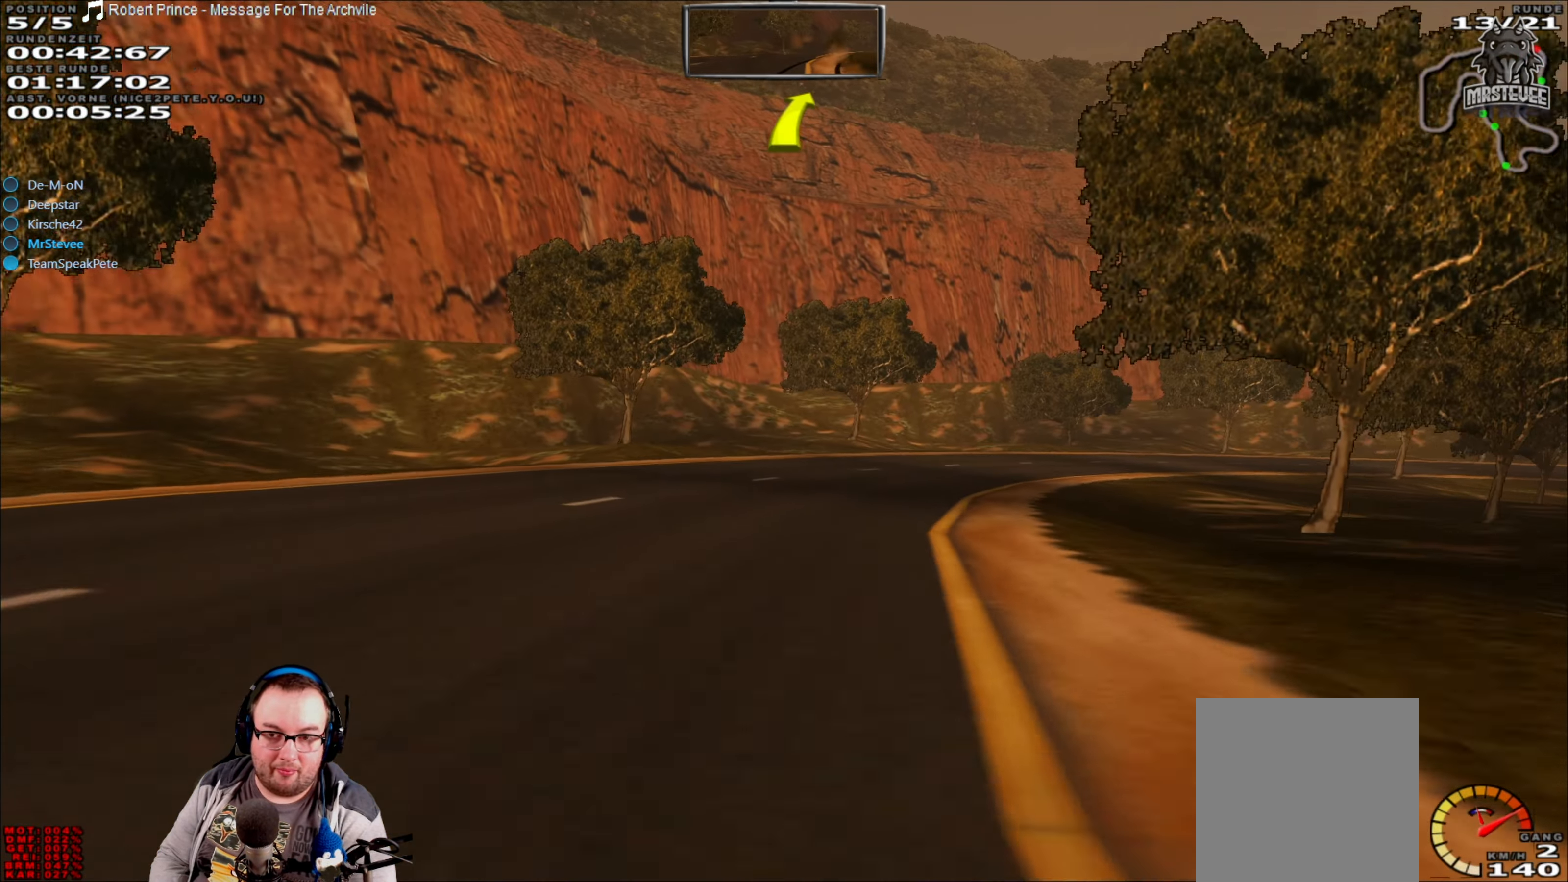
{"dt_ms": 500, "buttons": [], "left_stick": "right", "right_stick": "center", "events": []}
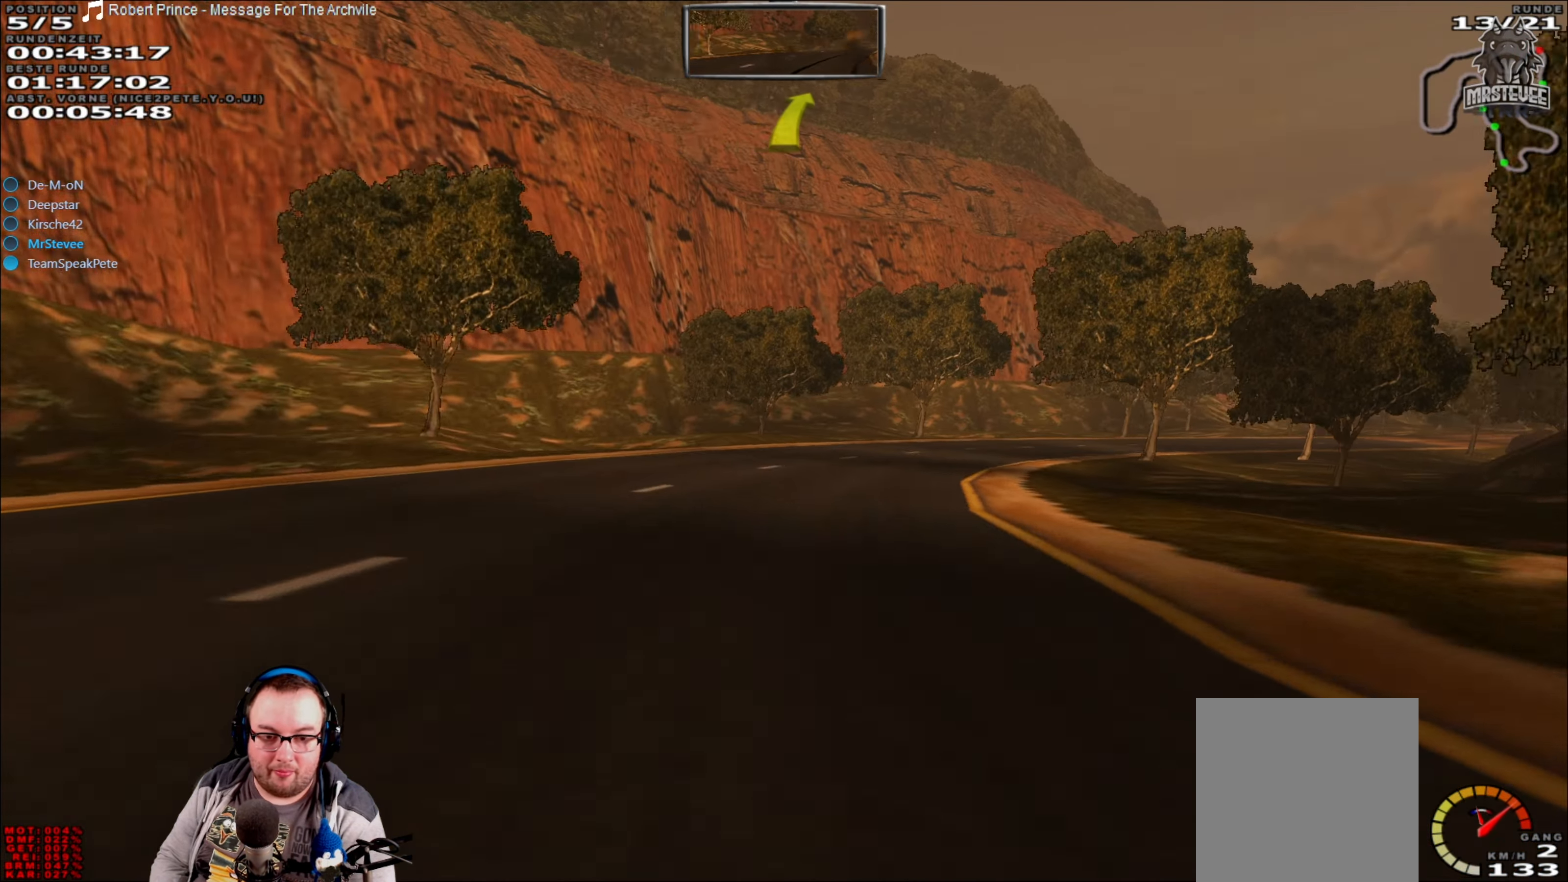
{"dt_ms": 500, "buttons": ["R2"], "left_stick": "right", "right_stick": "center", "events": [[17, "R2", "down"], [84, "left_stick", "center"], [417, "left_stick", "right"]]}
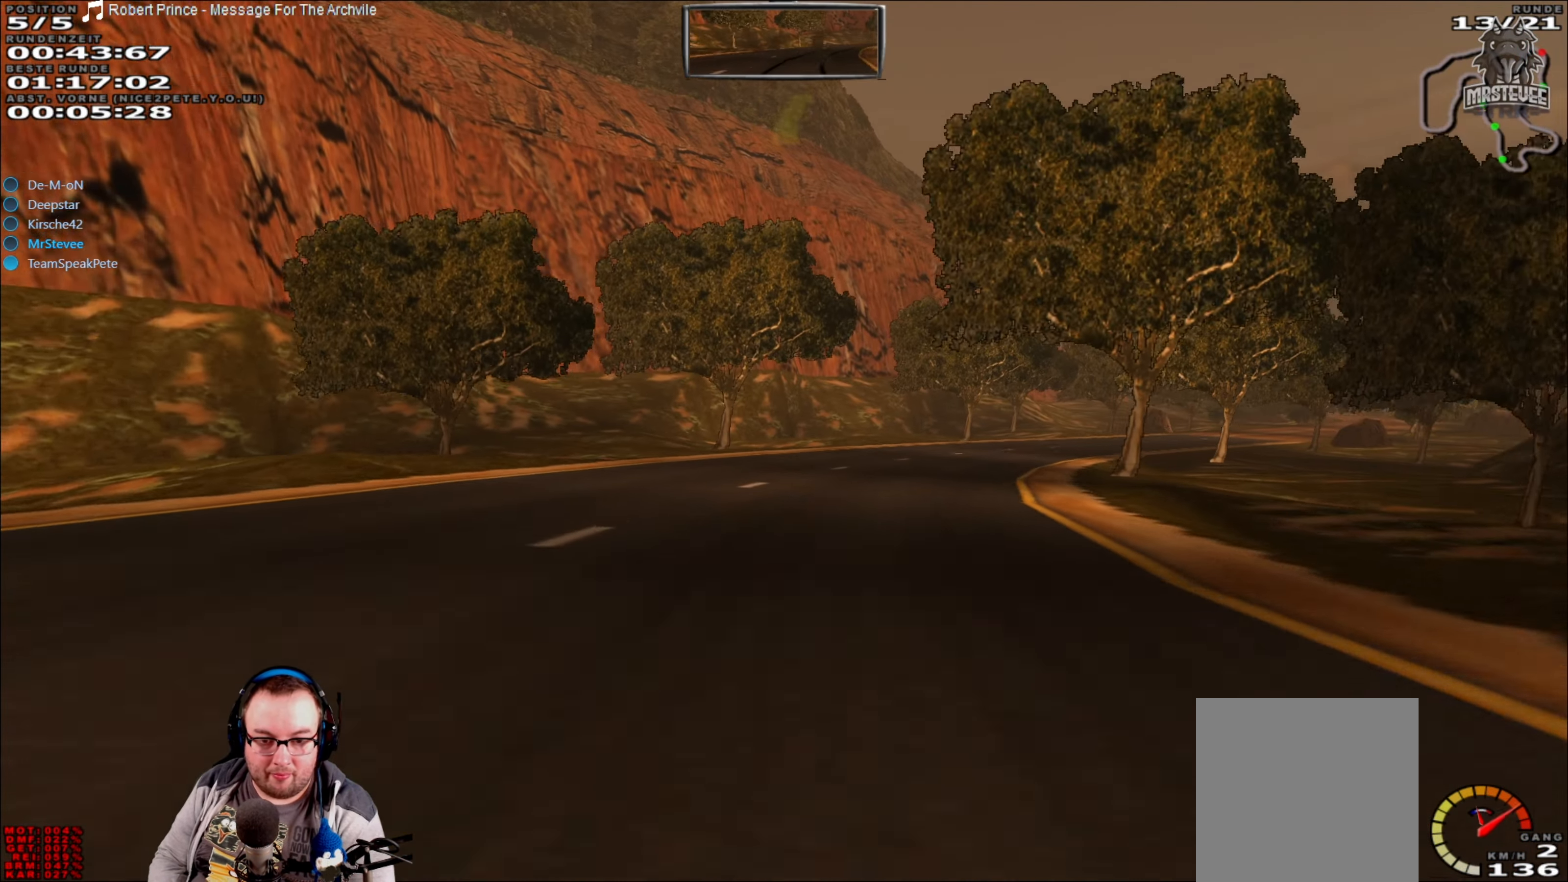
{"dt_ms": 500, "buttons": ["R2"], "left_stick": "right", "right_stick": "center", "events": [[234, "left_stick", "center"], [384, "left_stick", "right"]]}
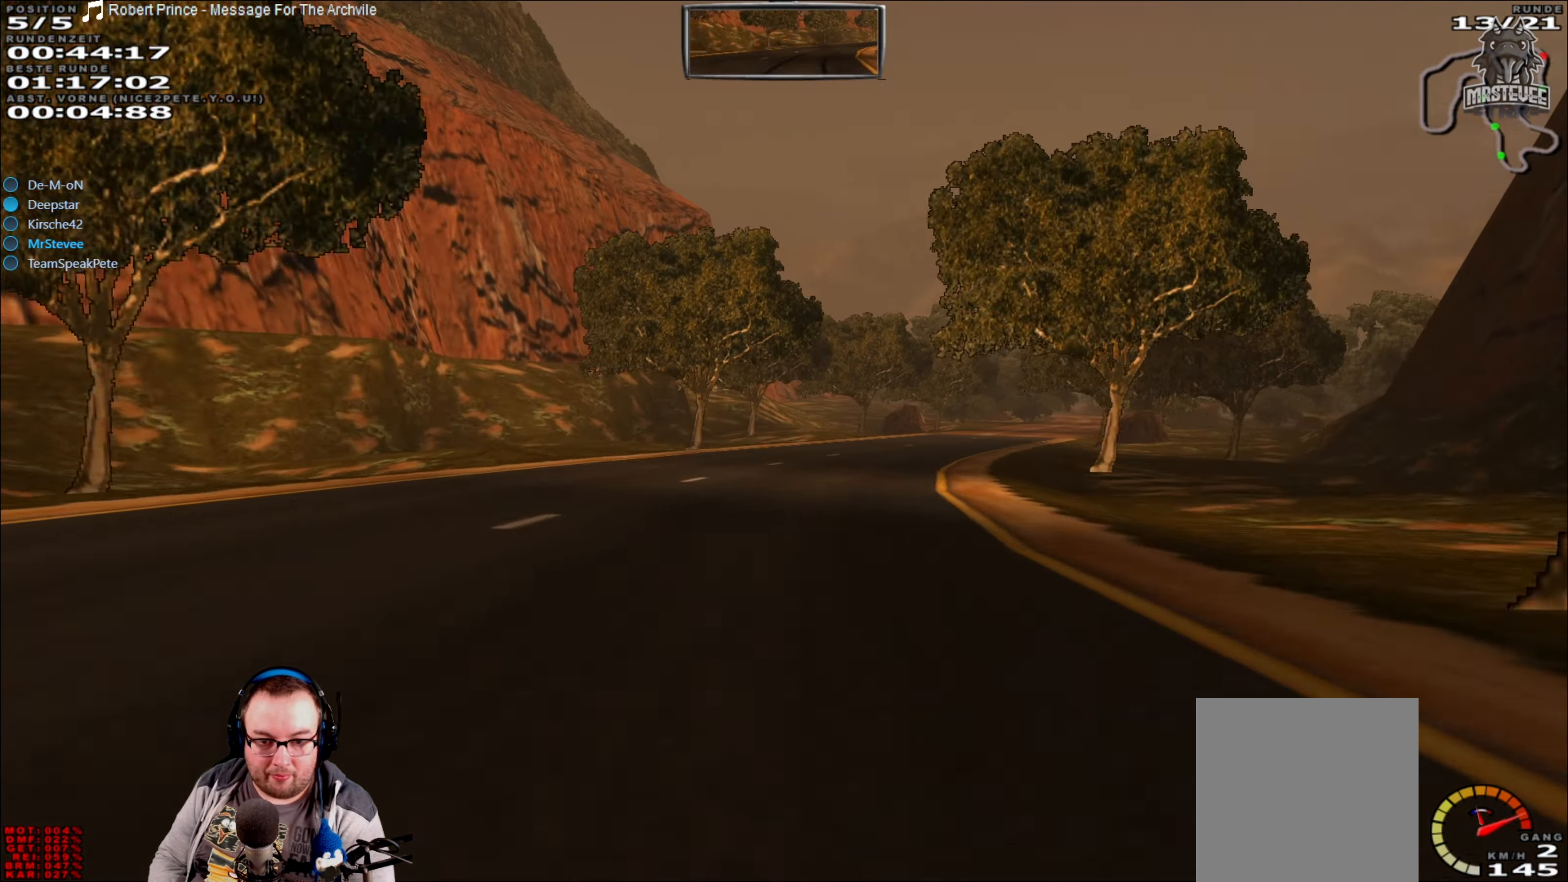
{"dt_ms": 500, "buttons": ["R2"], "left_stick": "right", "right_stick": "center", "events": [[117, "left_stick", "center"], [350, "left_stick", "right"]]}
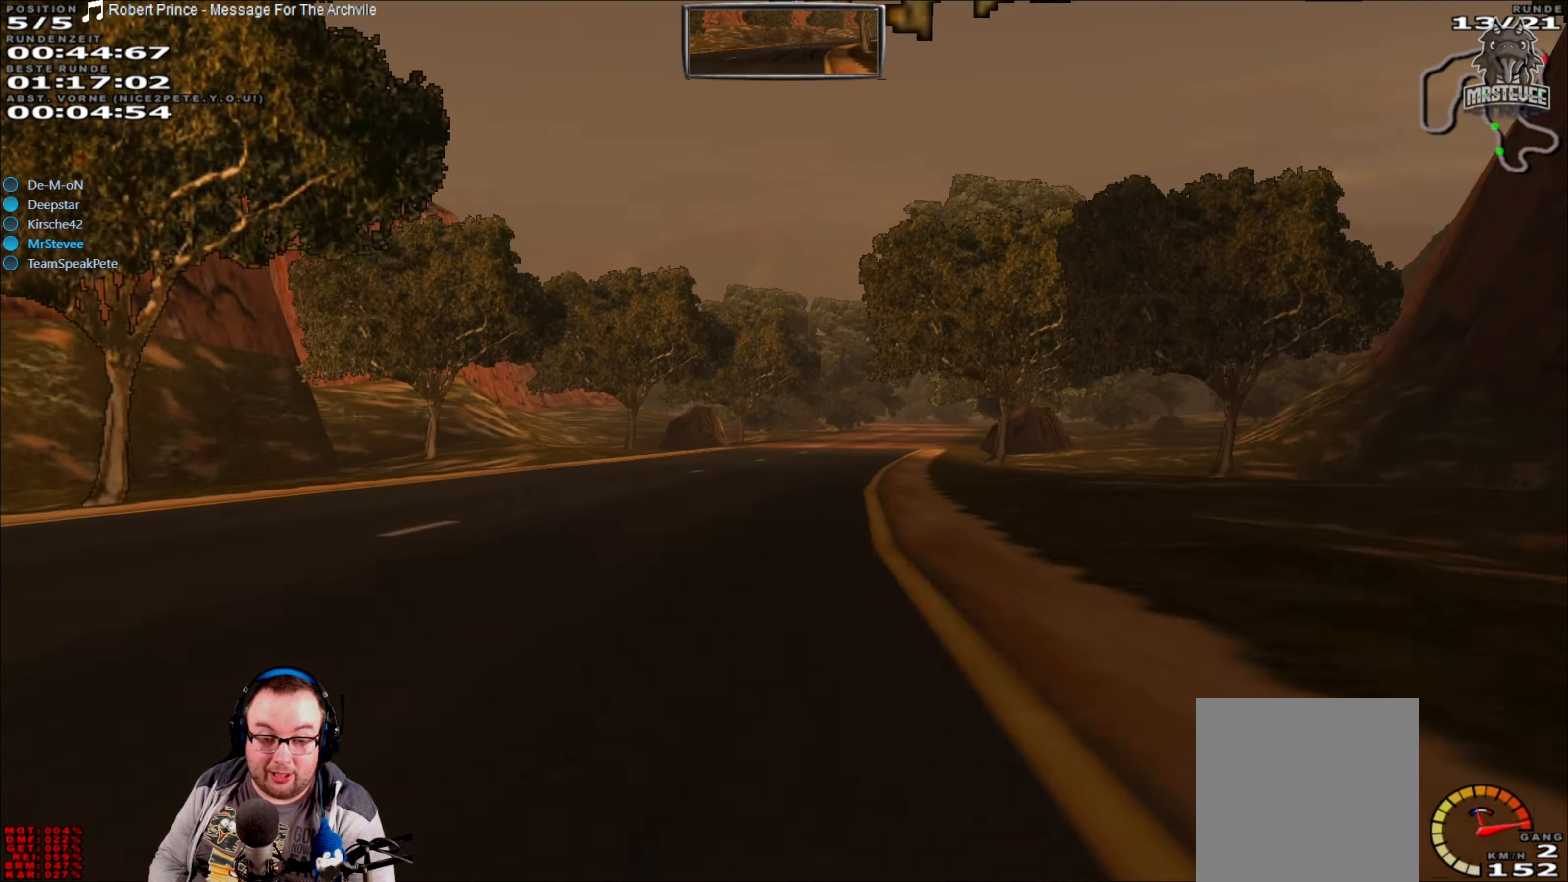
{"dt_ms": 500, "buttons": ["R2"], "left_stick": "center", "right_stick": "center", "events": [[17, "left_stick", "center"]]}
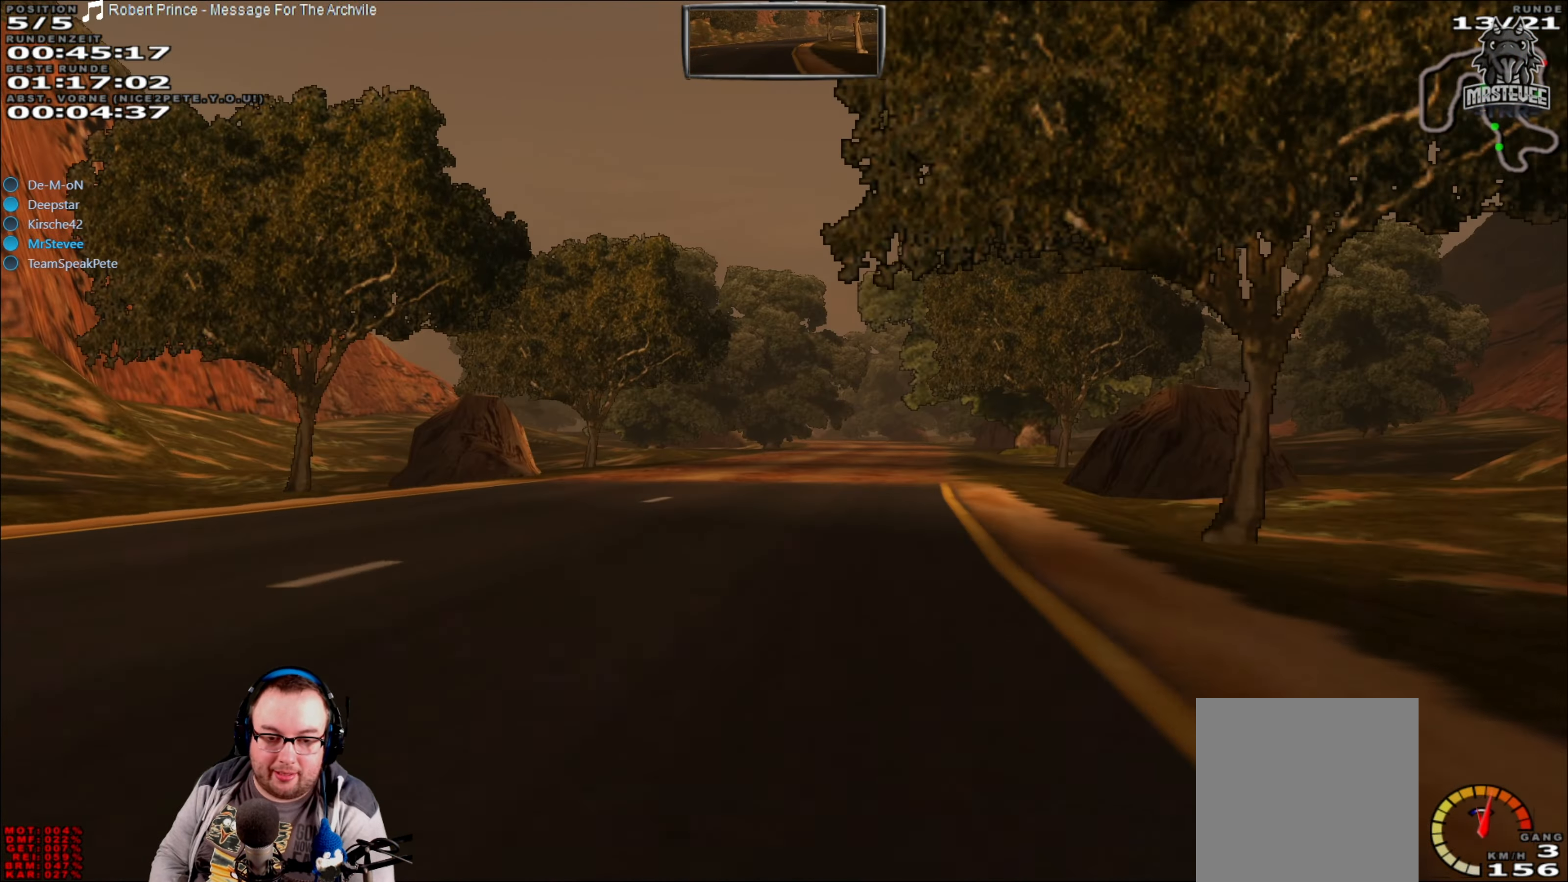
{"dt_ms": 500, "buttons": ["R2"], "left_stick": "center", "right_stick": "center", "events": [[67, "left_stick", "right"], [217, "left_stick", "center"]]}
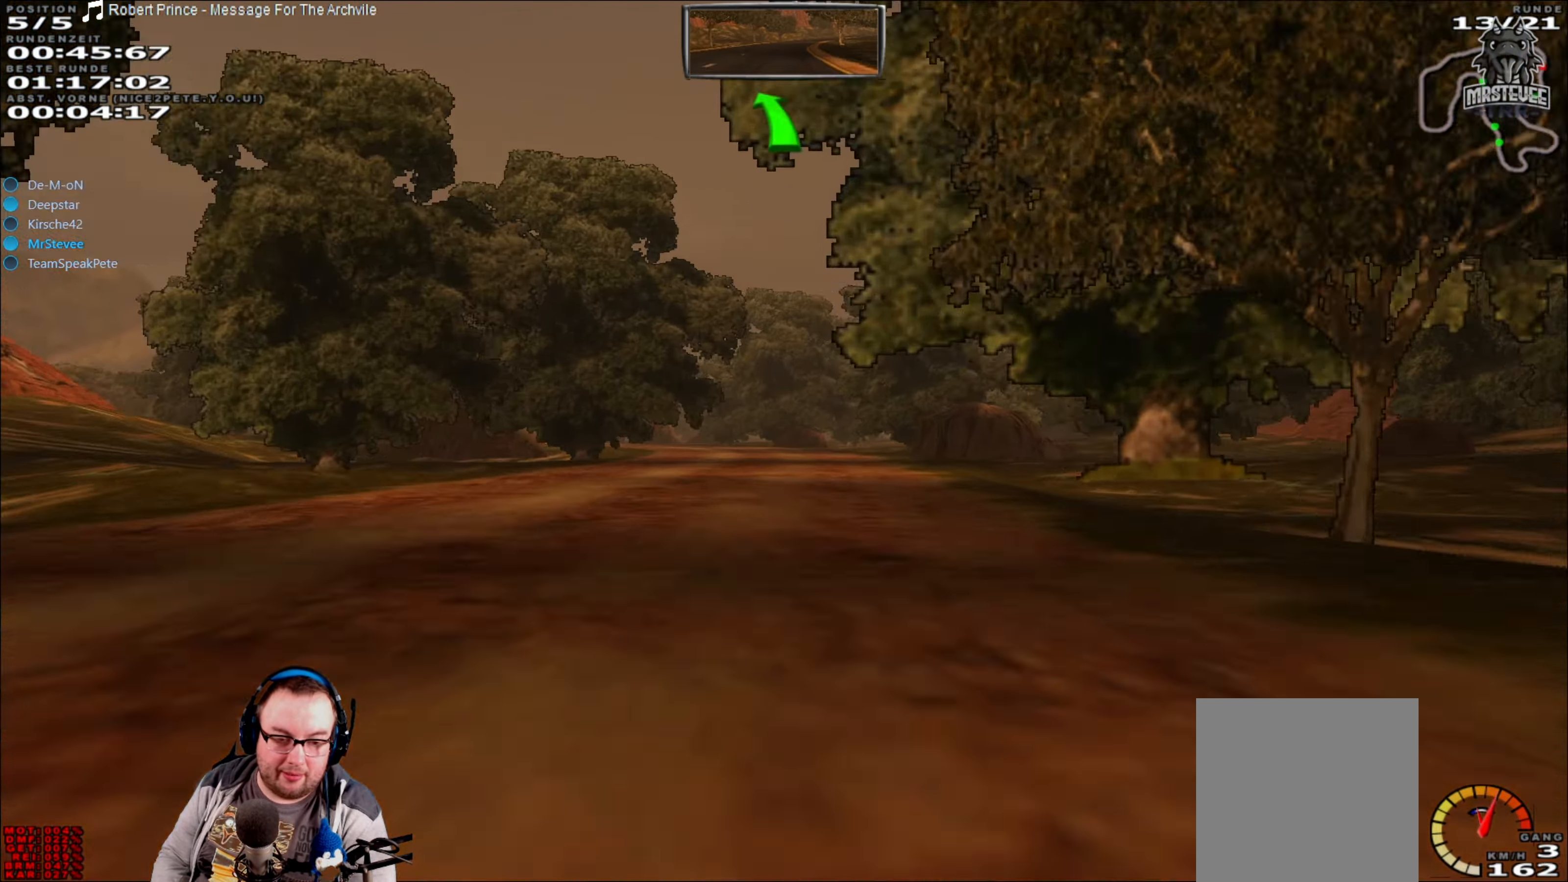
{"dt_ms": 1000, "buttons": ["R2"], "left_stick": "center", "right_stick": "center"}
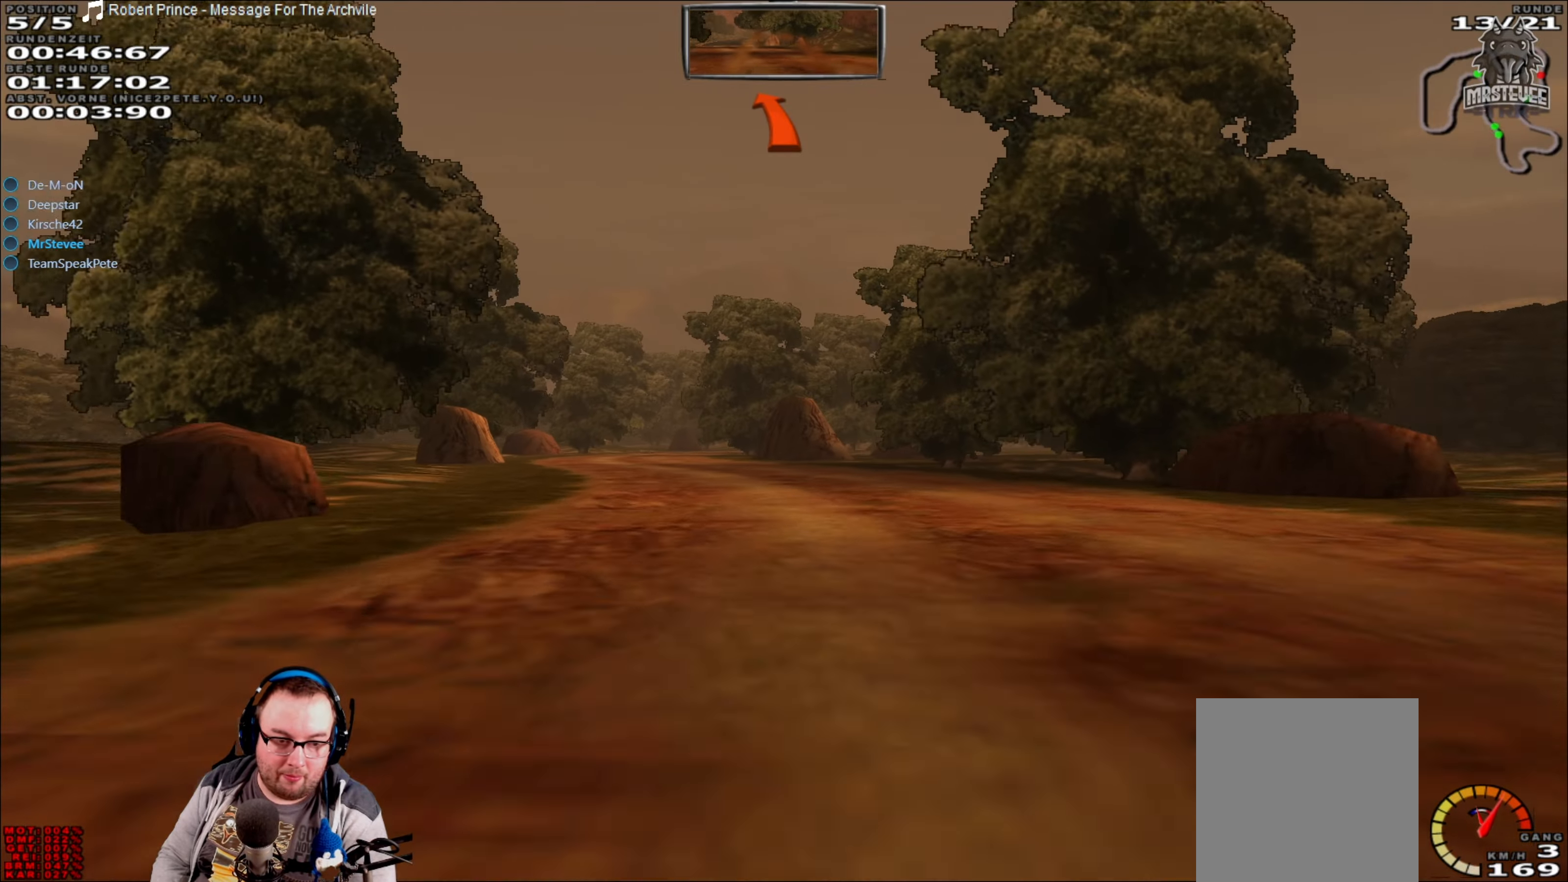
{"dt_ms": 500, "buttons": ["R2"], "left_stick": "center", "right_stick": "center", "events": [[16, "left_stick", "left"], [283, "left_stick", "center"]]}
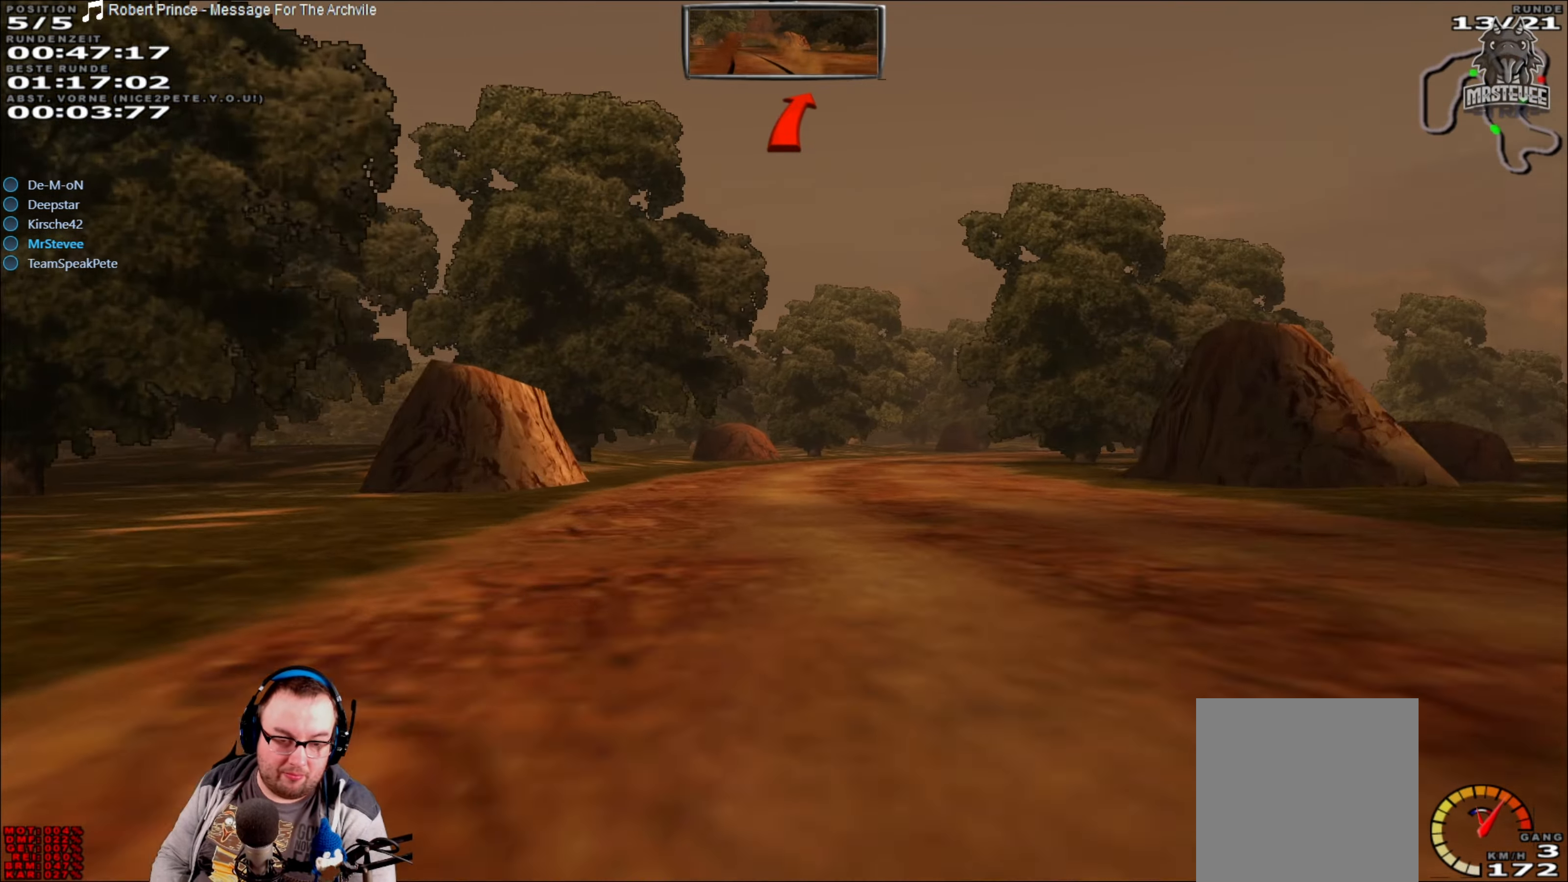
{"dt_ms": 500, "buttons": [], "left_stick": "right", "right_stick": "center", "events": [[116, "left_stick", "right"], [200, "R2", "up"], [250, "L2", "down"], [450, "L2", "up"]]}
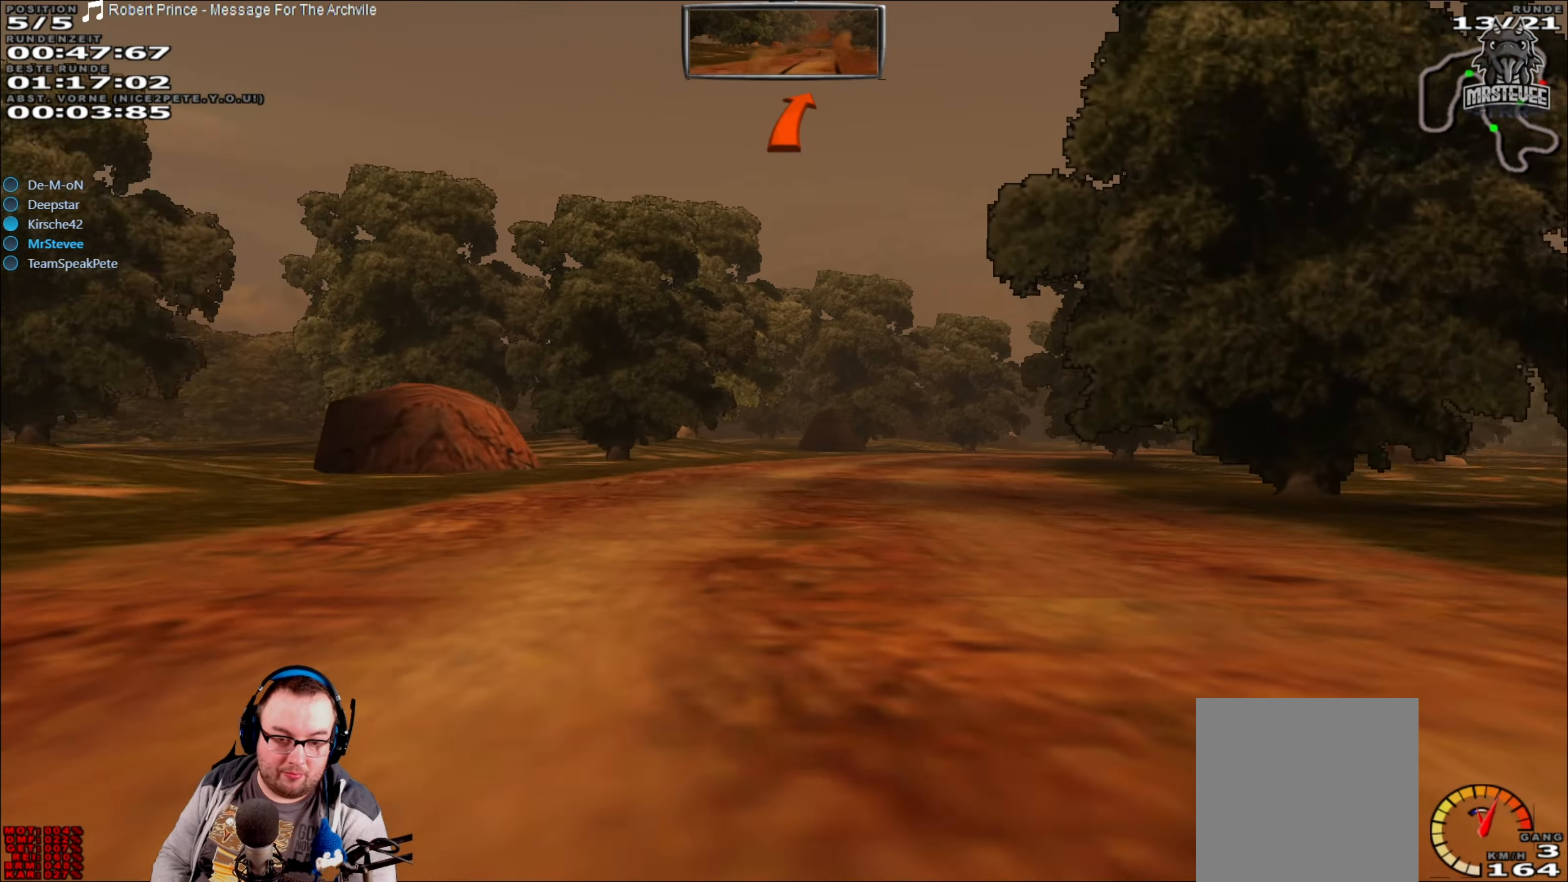
{"dt_ms": 500, "buttons": ["R2"], "left_stick": "left", "right_stick": "center", "events": [[50, "R2", "down"], [83, "left_stick", "center"], [133, "left_stick", "right"], [300, "R2", "up"], [350, "left_stick", "center"], [416, "R2", "down"], [483, "left_stick", "left"]]}
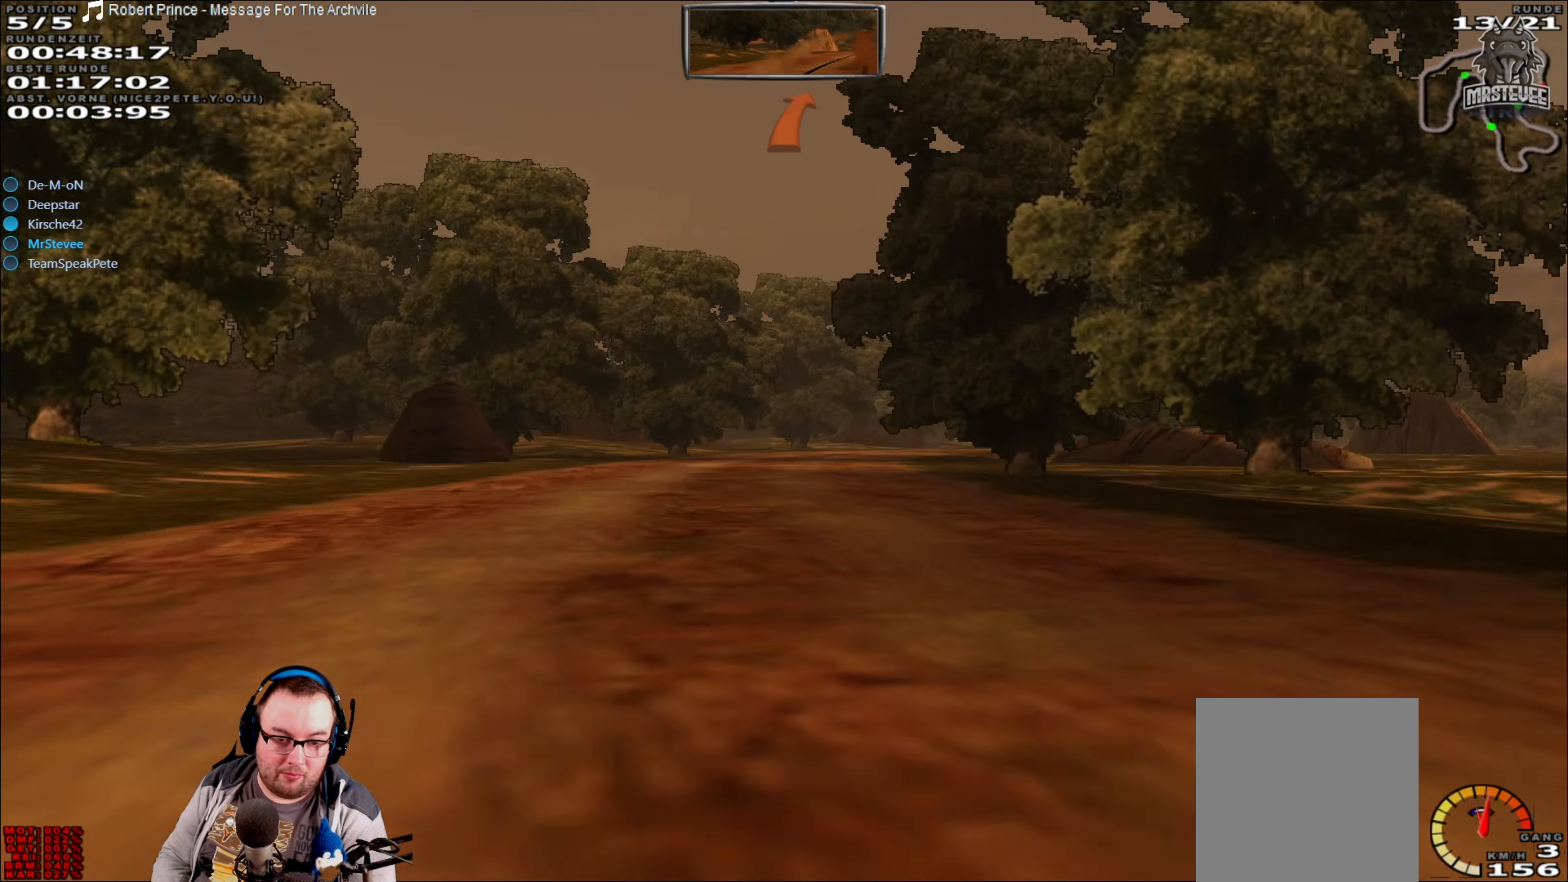
{"dt_ms": 500, "buttons": [], "left_stick": "right", "right_stick": "center", "events": [[83, "left_stick", "center"], [283, "R2", "up"], [300, "left_stick", "right"]]}
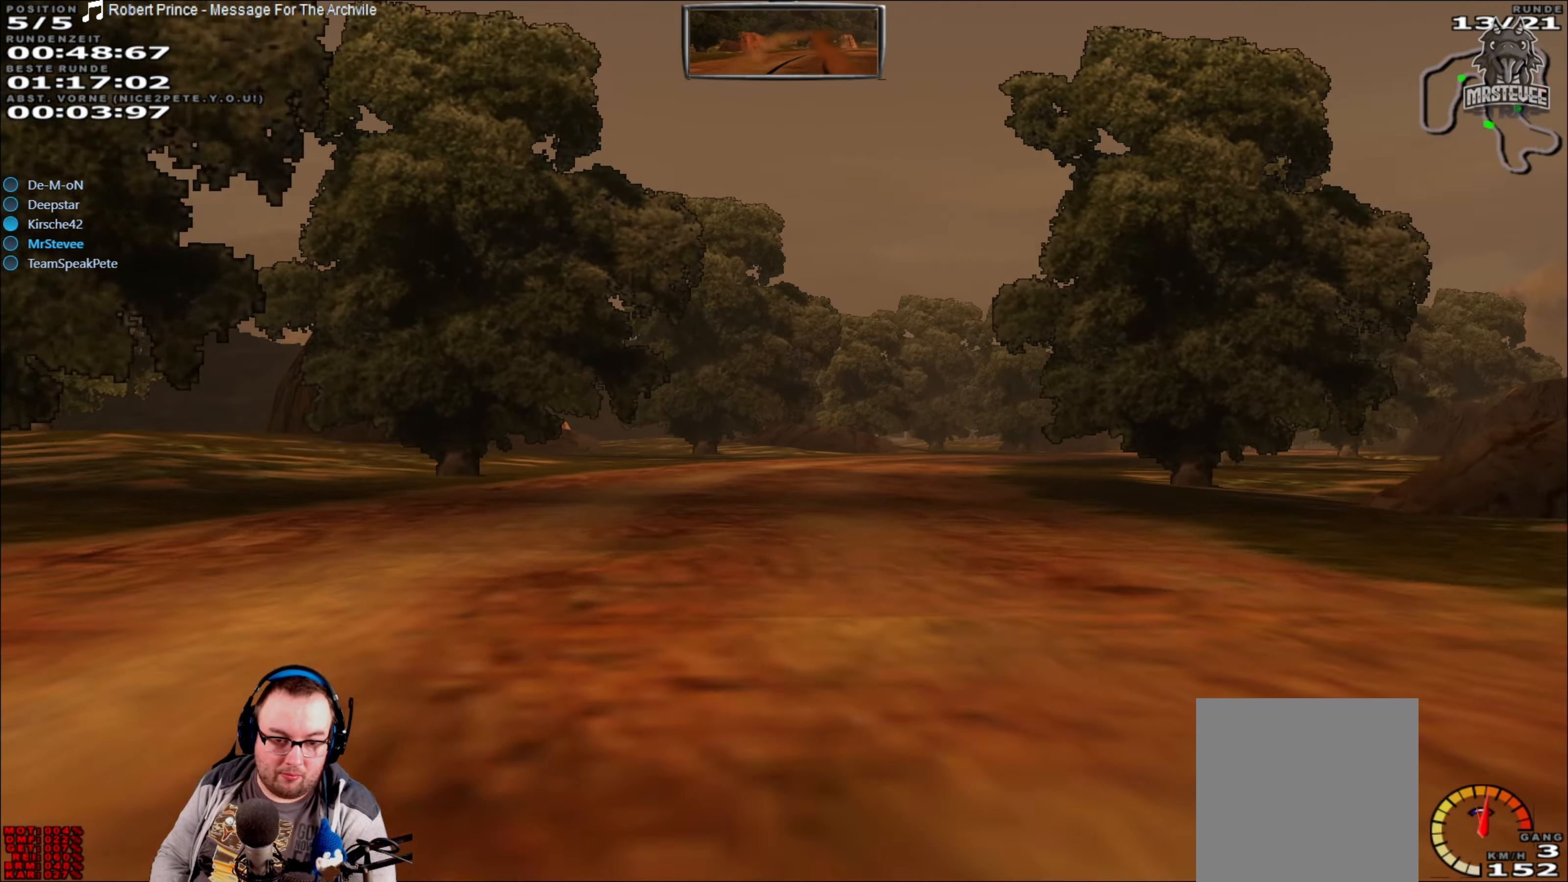
{"dt_ms": 500, "buttons": ["R2"], "left_stick": "right", "right_stick": "center", "events": [[133, "R2", "down"], [150, "left_stick", "center"], [316, "left_stick", "right"]]}
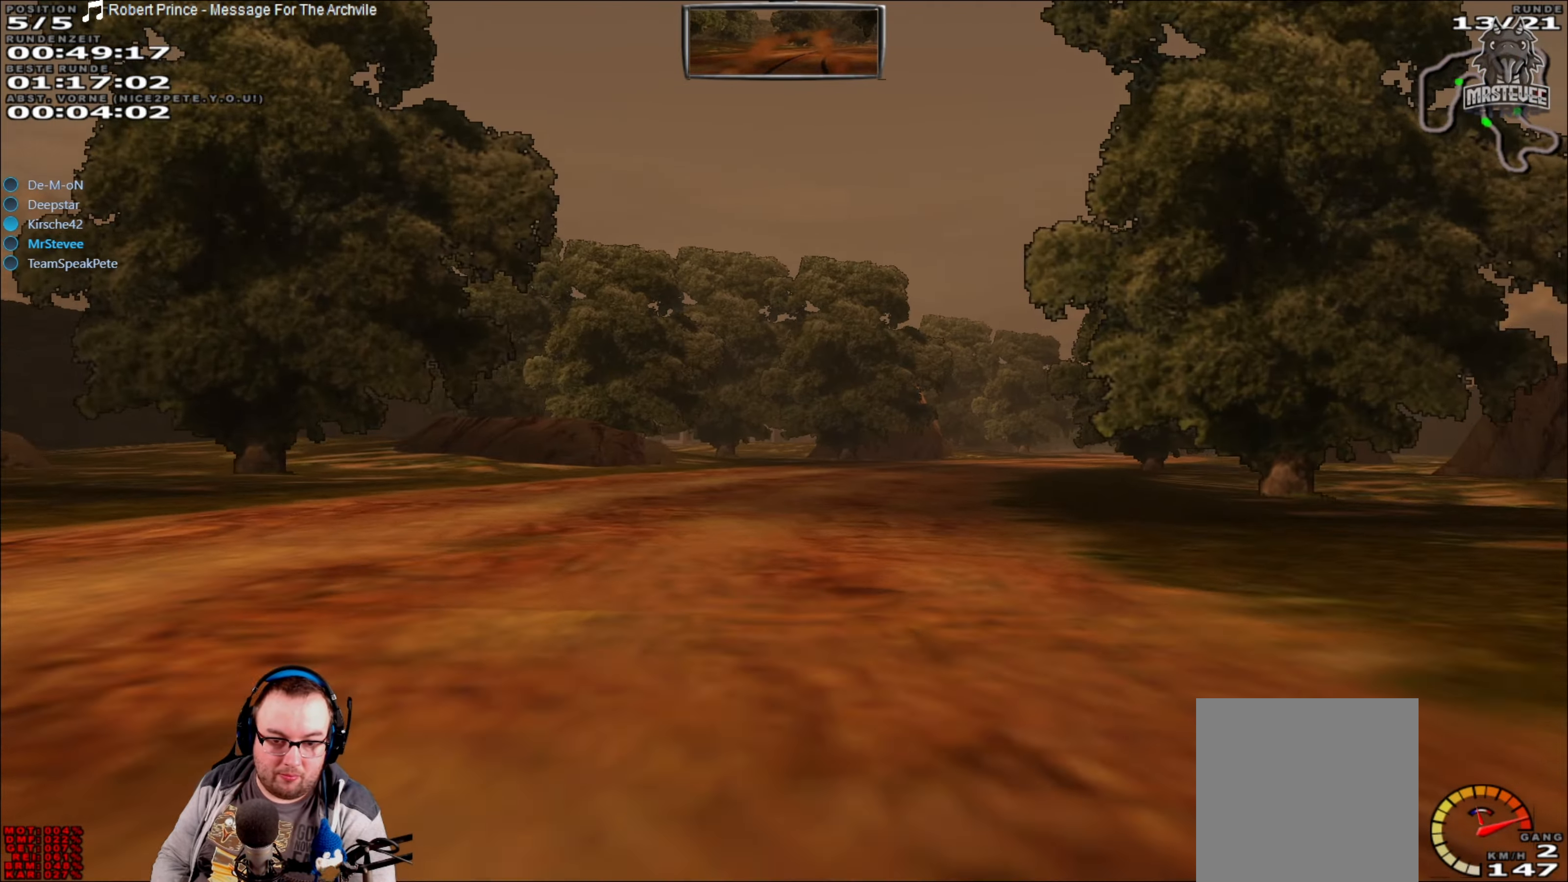
{"dt_ms": 500, "buttons": ["R2"], "left_stick": "center", "right_stick": "center", "events": [[250, "left_stick", "center"]]}
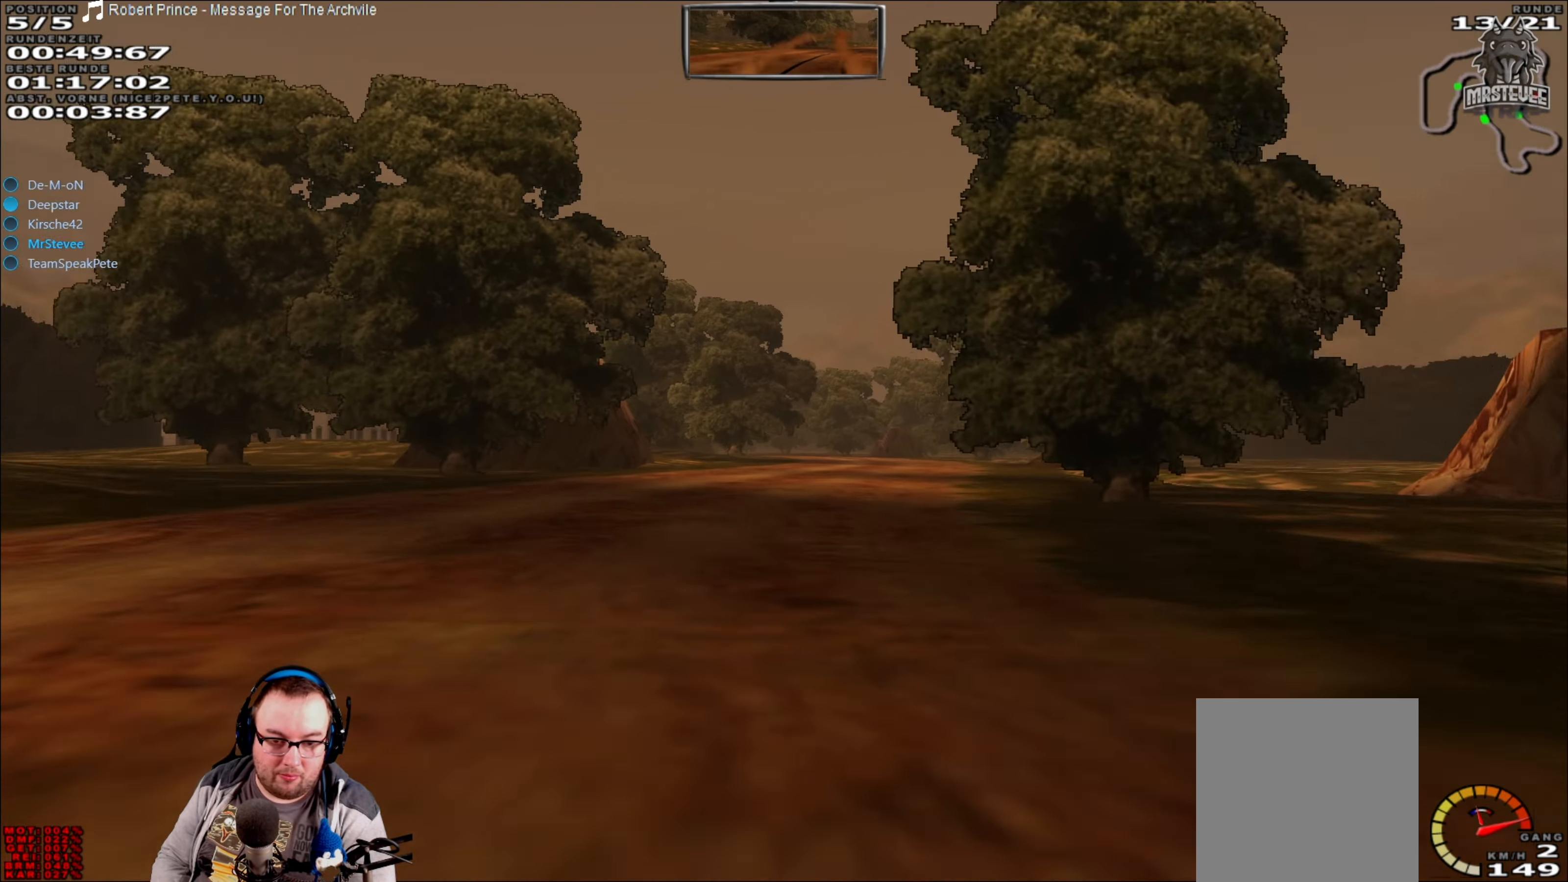
{"dt_ms": 500, "buttons": ["R2"], "left_stick": "center", "right_stick": "center", "events": [[33, "left_stick", "right"], [183, "left_stick", "center"], [283, "left_stick", "right"], [433, "left_stick", "center"]]}
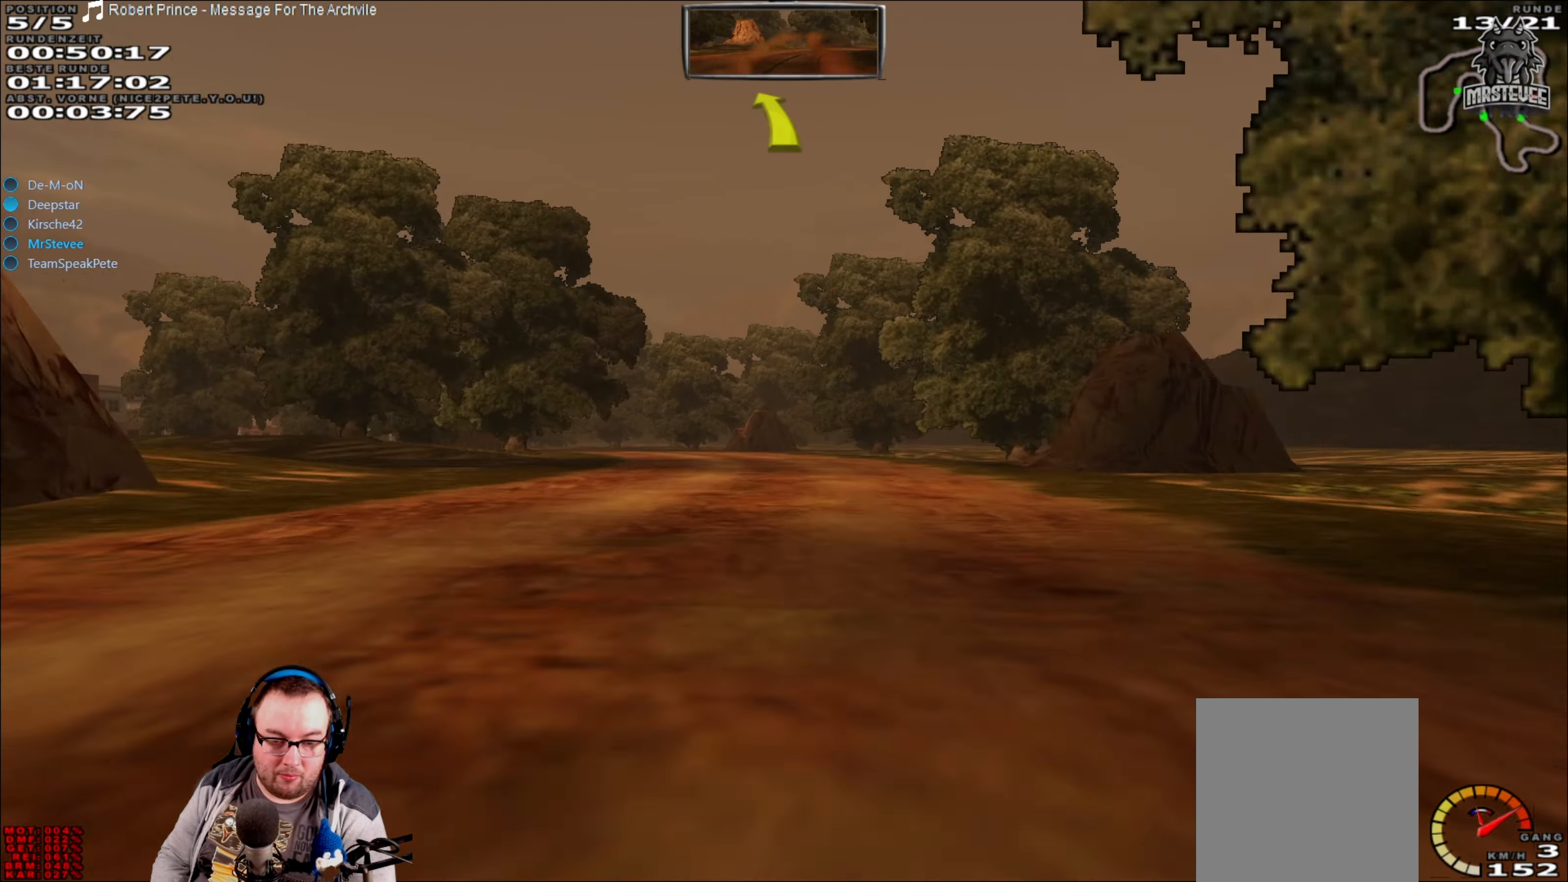
{"dt_ms": 500, "buttons": ["R2"], "left_stick": "center", "right_stick": "center", "events": [[50, "left_stick", "left"], [283, "R2", "up"], [366, "R2", "down"], [383, "left_stick", "center"]]}
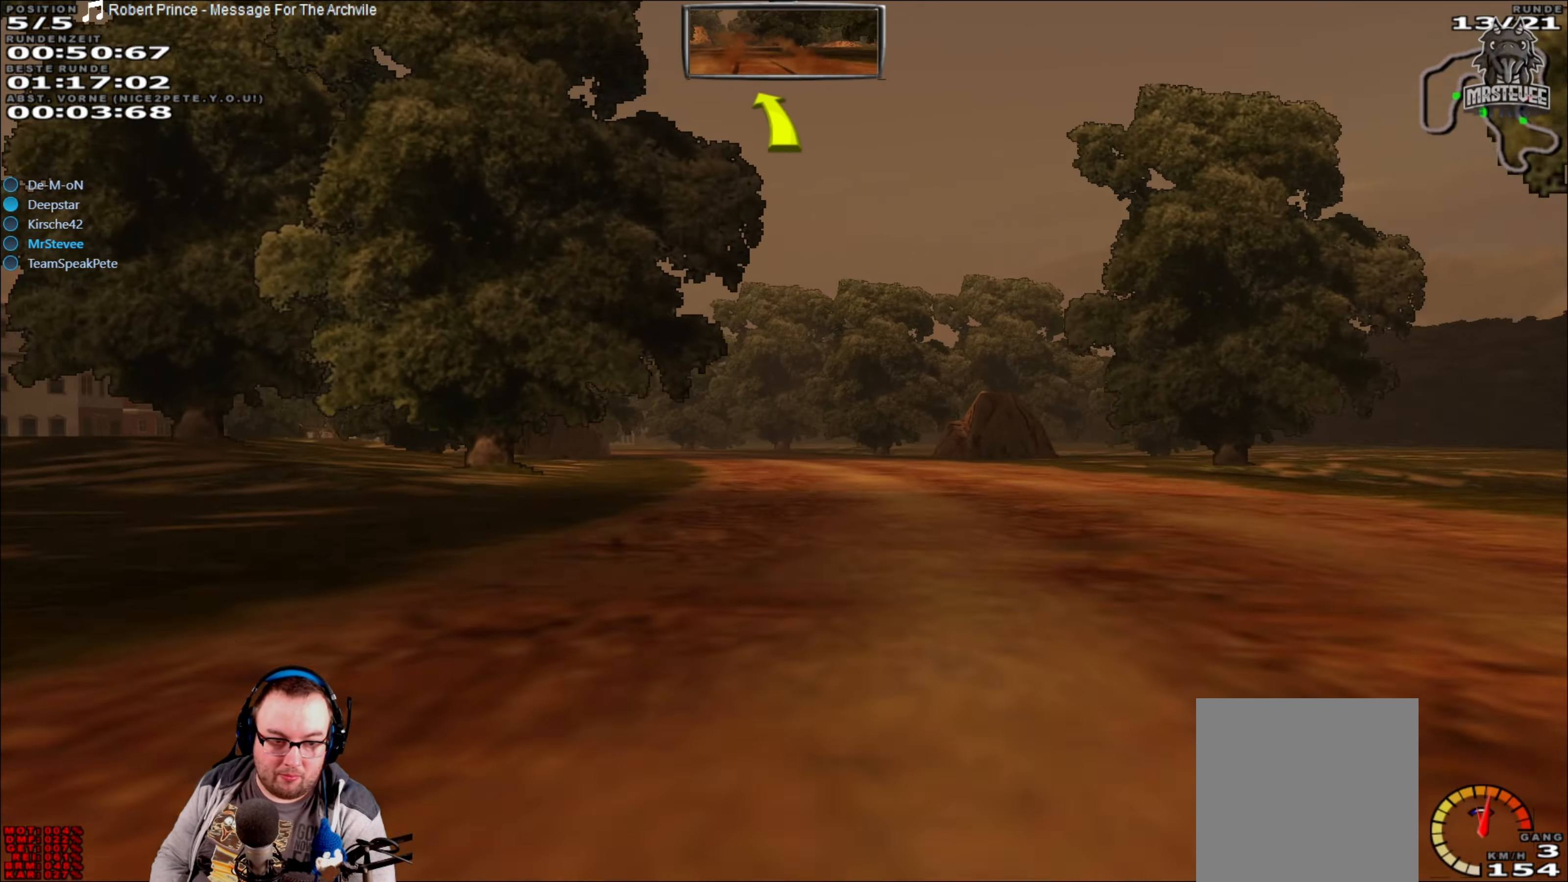
{"dt_ms": 500, "buttons": ["R2"], "left_stick": "center", "right_stick": "center", "events": [[150, "left_stick", "left"], [283, "left_stick", "center"]]}
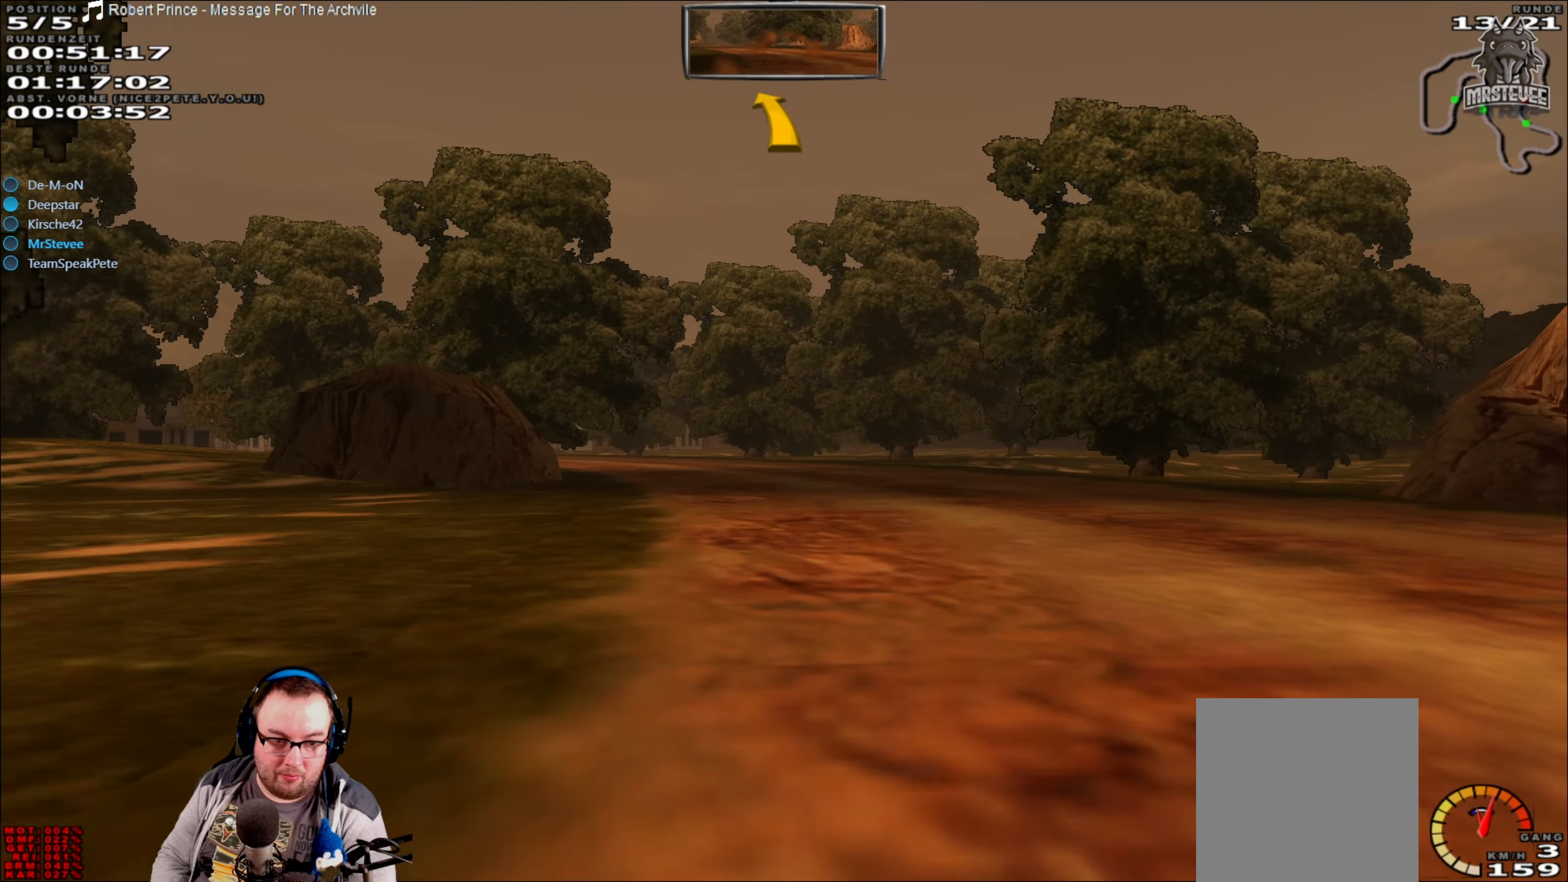
{"dt_ms": 500, "buttons": ["R2"], "left_stick": "center", "right_stick": "center", "events": [[67, "left_stick", "left"], [133, "R2", "up"], [217, "R2", "down"], [250, "left_stick", "center"], [367, "left_stick", "left"], [483, "left_stick", "center"]]}
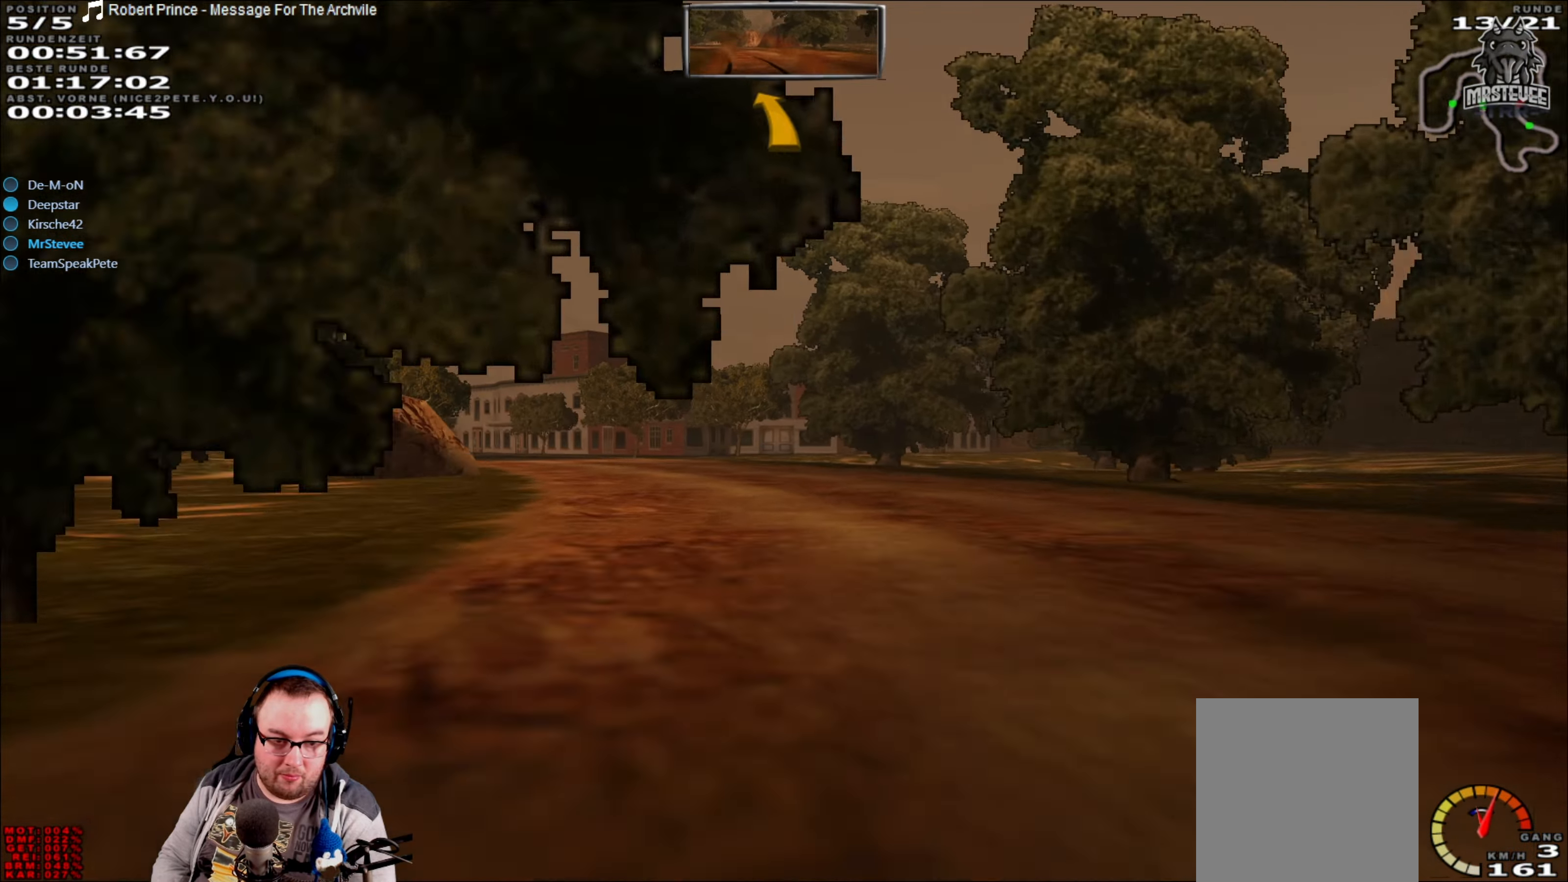
{"dt_ms": 500, "buttons": [], "left_stick": "left", "right_stick": "center", "events": [[267, "left_stick", "left"], [317, "R2", "up"]]}
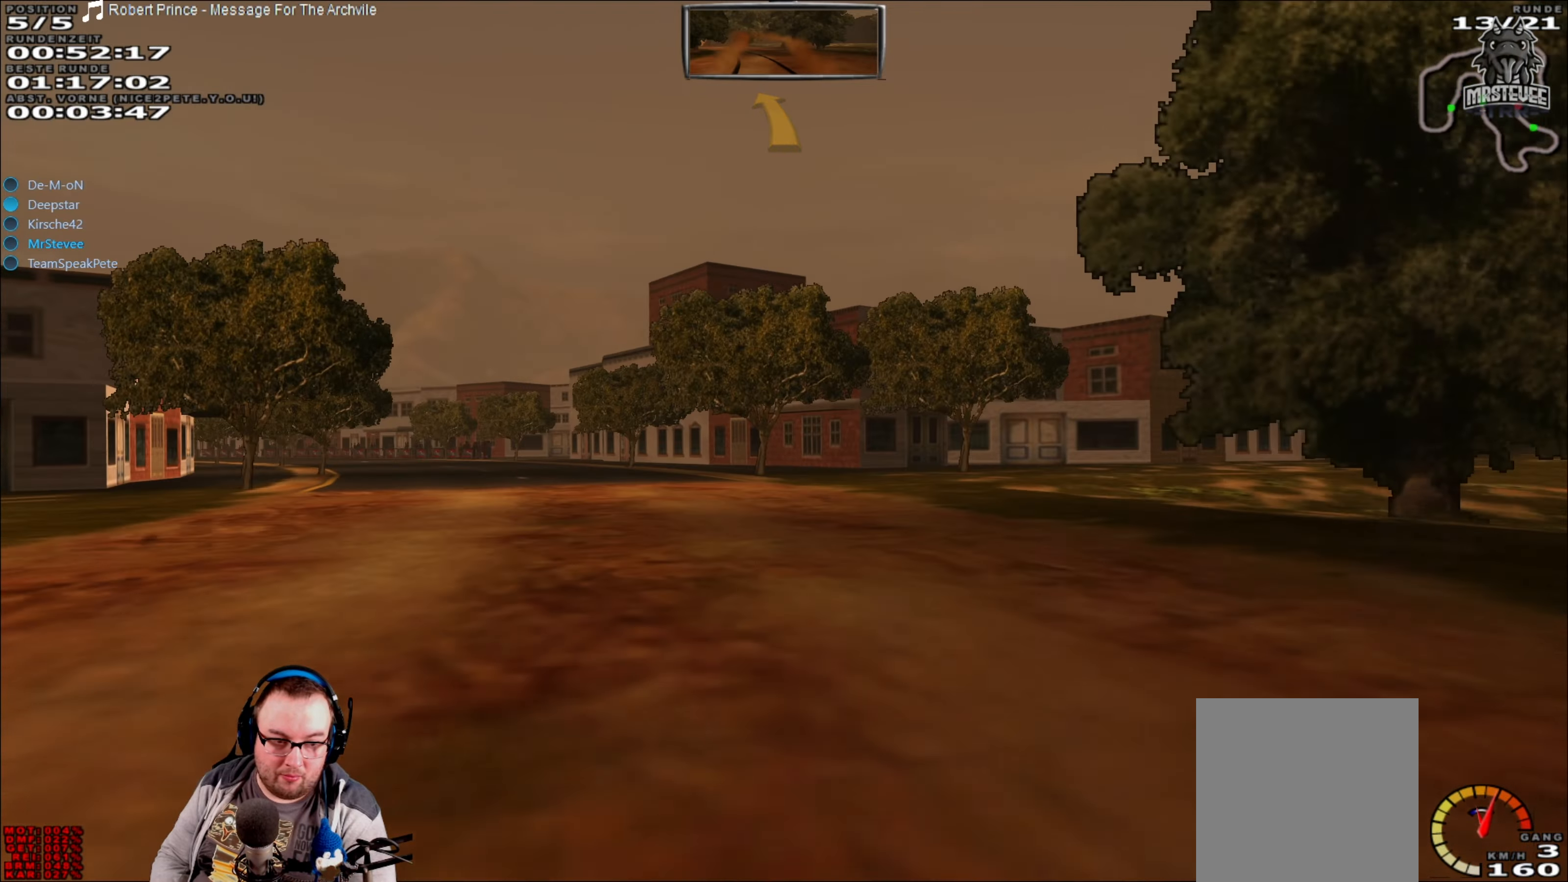
{"dt_ms": 500, "buttons": [], "left_stick": "left", "right_stick": "center", "events": [[167, "L2", "down"], [500, "L2", "up"]]}